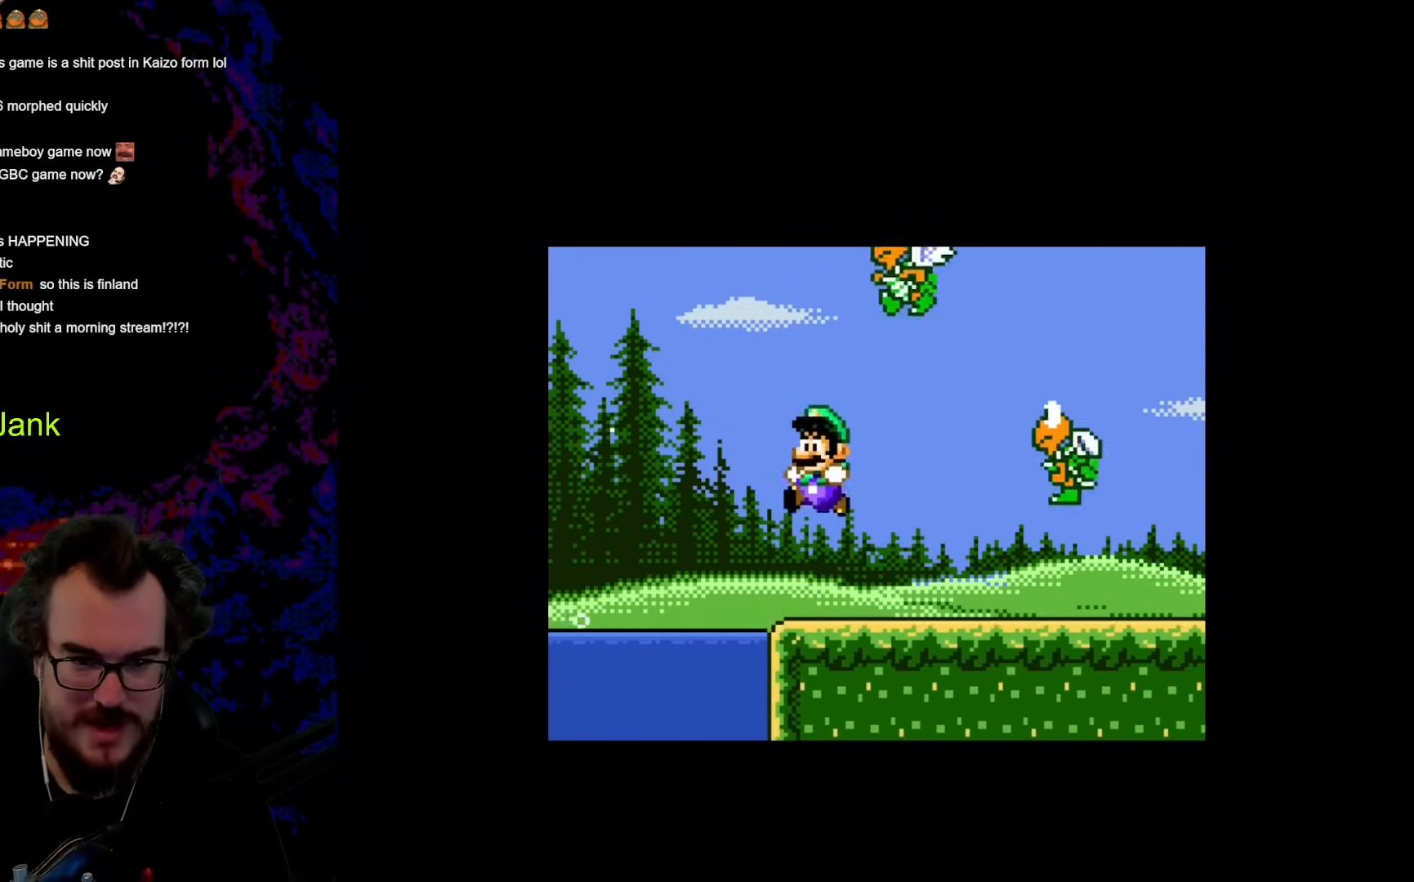
Gameplay with a controller (Nintendo layout); each line is a JSON object with the inputs held at the frame after it. "events" lists button and stick changes between this image and that frame as [ms after this image, input, new state], when the widget could be followed in between. Not read: L3 R3.
{"buttons": ["A", "X", "DPAD_RIGHT"], "events": [[205, "A", "down"], [222, "DPAD_LEFT", "up"], [307, "DPAD_RIGHT", "down"]]}
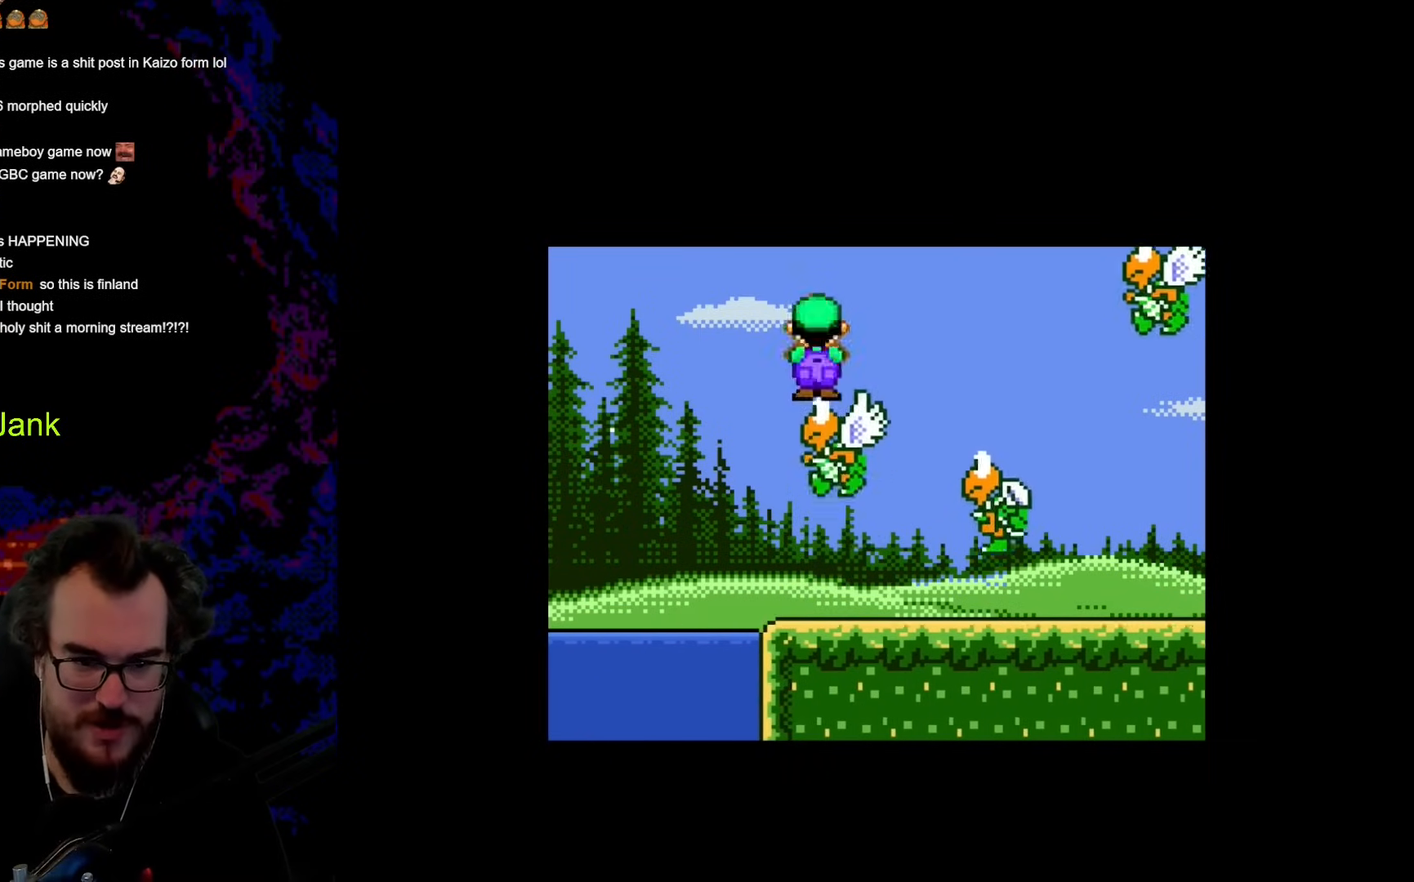
{"buttons": ["X", "DPAD_LEFT"], "events": [[410, "A", "up"], [427, "DPAD_DOWN", "down"], [427, "DPAD_RIGHT", "up"], [444, "DPAD_DOWN", "up"], [444, "DPAD_LEFT", "down"]]}
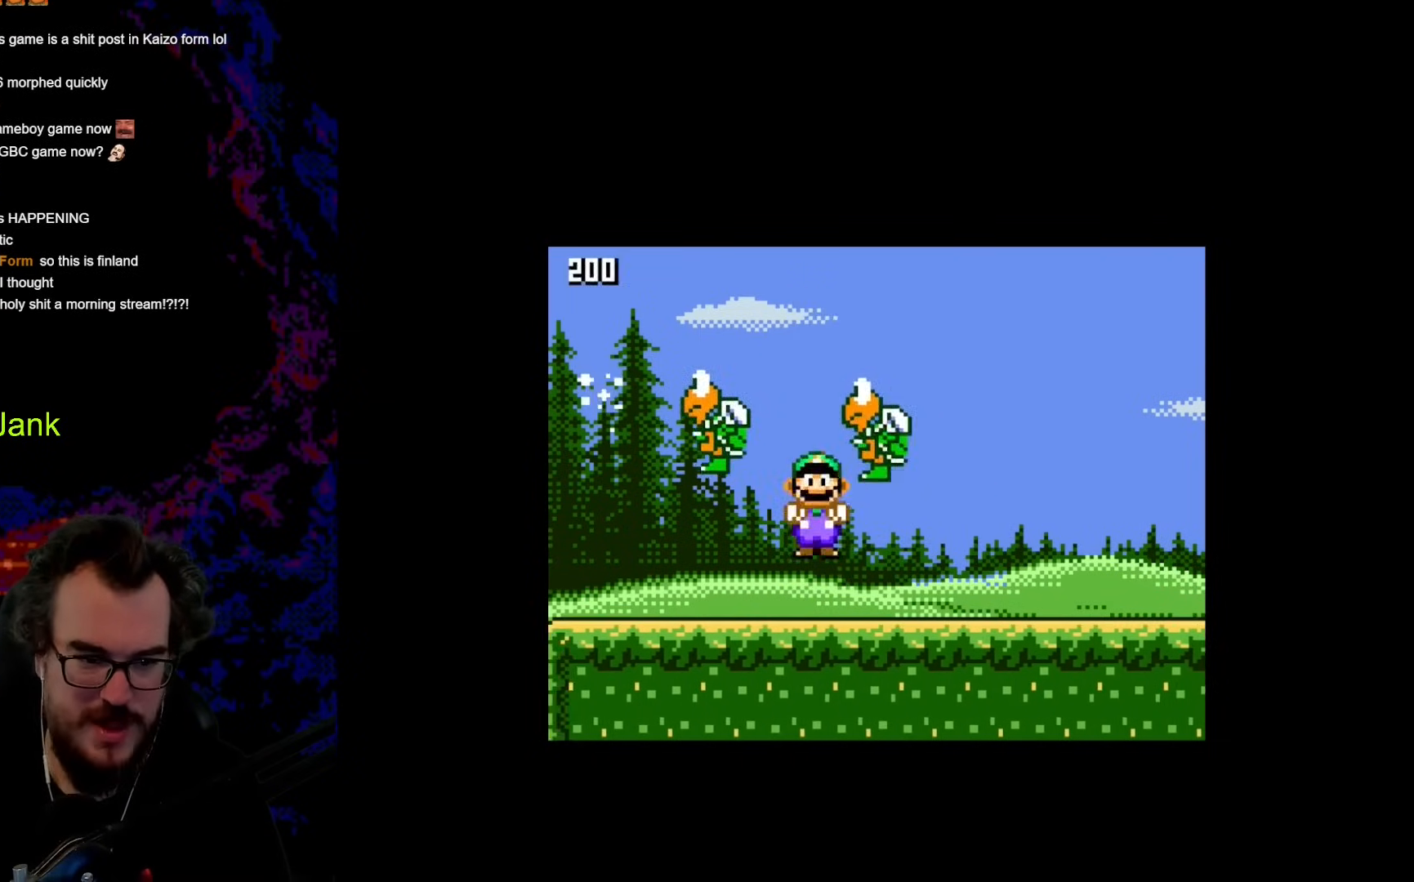
{"buttons": ["A", "X", "DPAD_LEFT"], "events": [[257, "A", "down"], [274, "DPAD_LEFT", "up"], [308, "DPAD_RIGHT", "down"], [376, "DPAD_DOWN", "down"], [410, "DPAD_LEFT", "down"], [410, "DPAD_RIGHT", "up"], [427, "DPAD_DOWN", "up"]]}
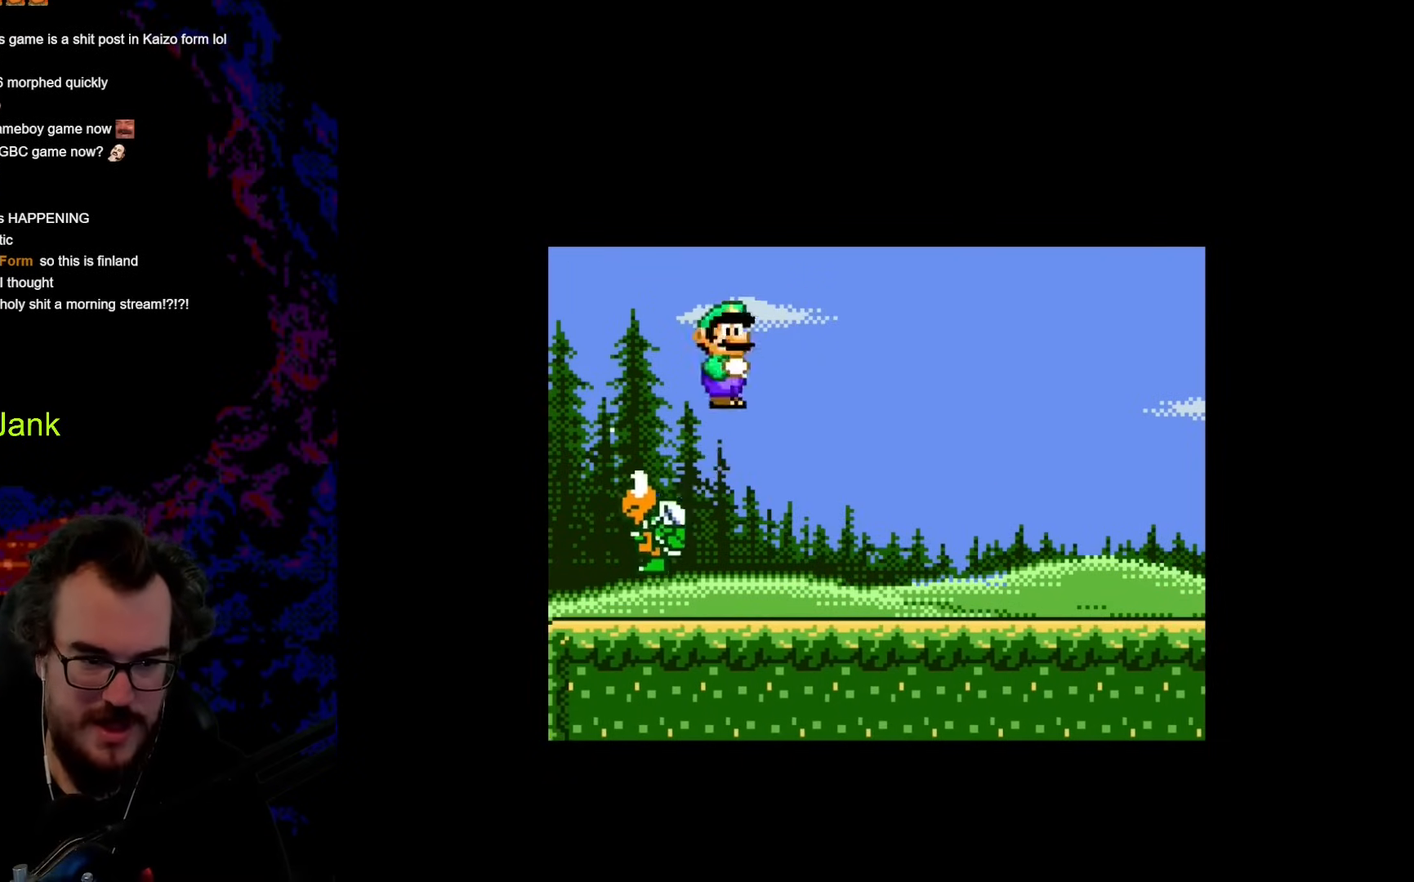
{"buttons": ["X", "DPAD_LEFT"], "events": [[188, "A", "up"], [222, "DPAD_LEFT", "up"], [307, "DPAD_RIGHT", "down"], [461, "DPAD_RIGHT", "up"], [478, "DPAD_LEFT", "down"]]}
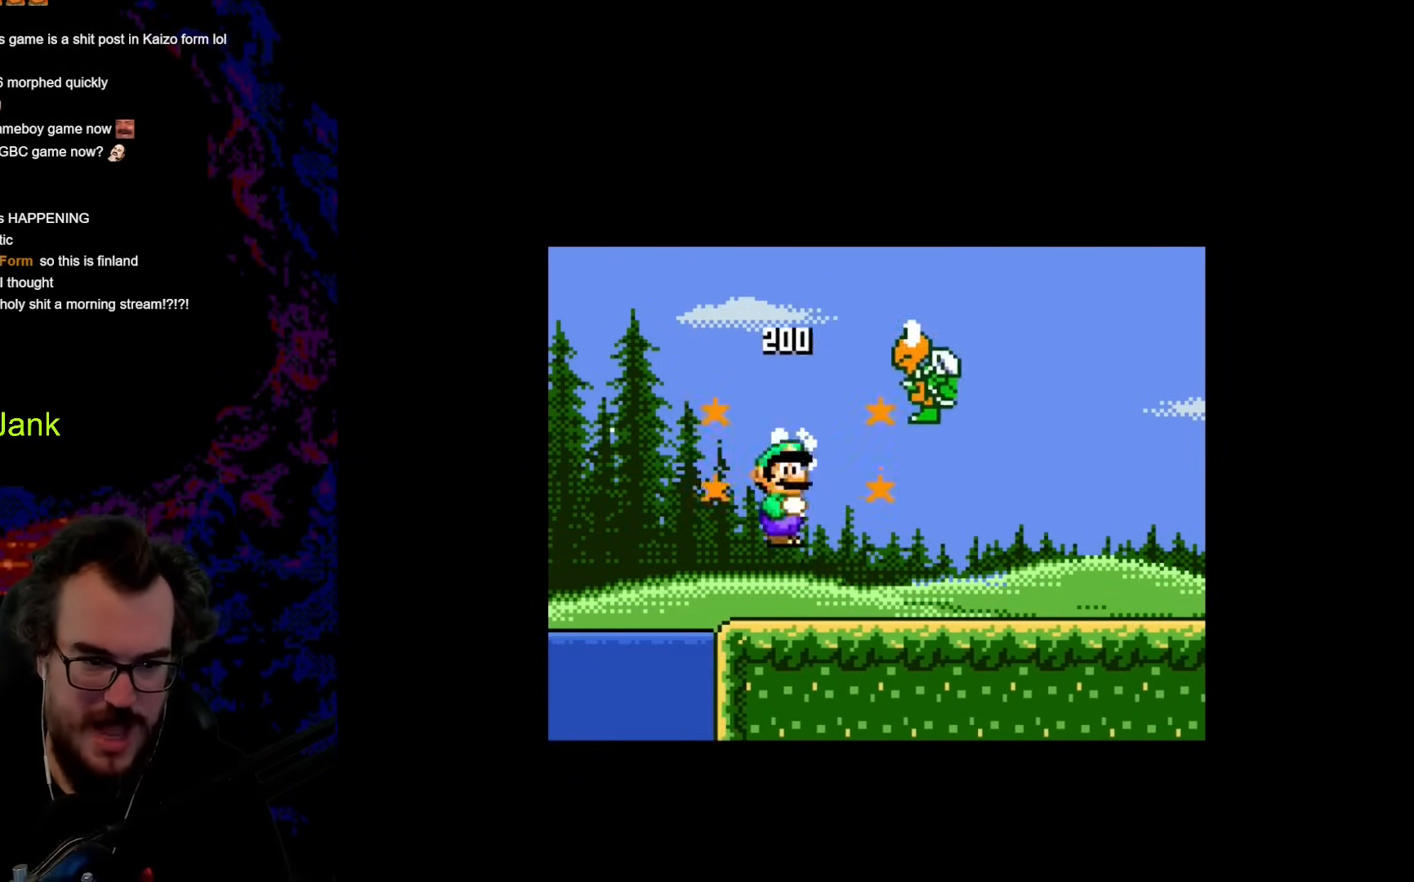
{"buttons": ["X", "DPAD_RIGHT"], "events": [[137, "DPAD_LEFT", "up"], [256, "DPAD_RIGHT", "down"]]}
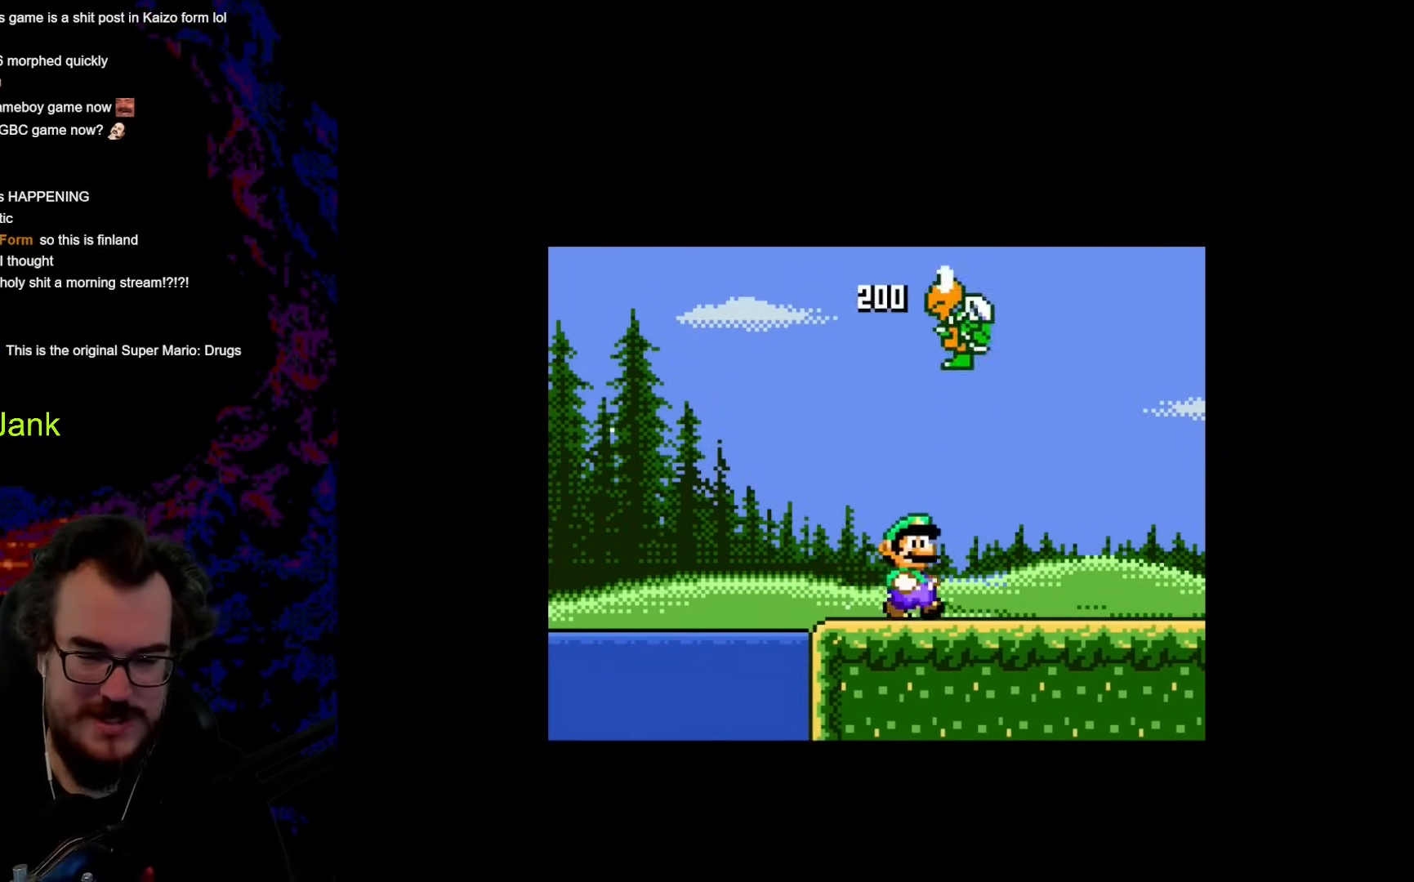
{"buttons": ["Y", "DPAD_RIGHT"], "events": [[359, "X", "up"], [496, "Y", "down"]]}
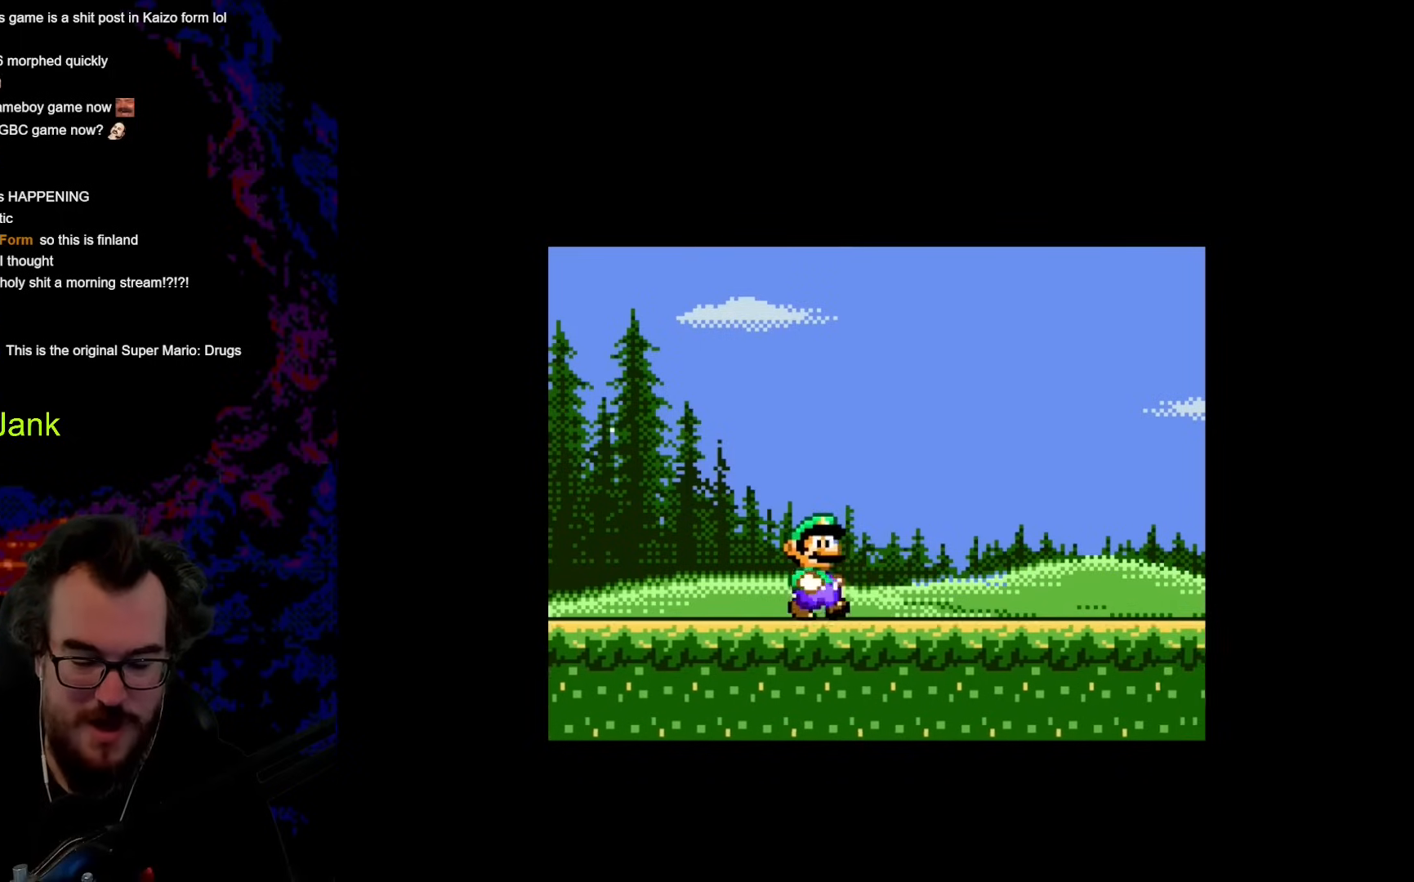
{"buttons": ["Y", "DPAD_RIGHT"], "events": [[102, "DPAD_RIGHT", "up"], [444, "DPAD_RIGHT", "down"]]}
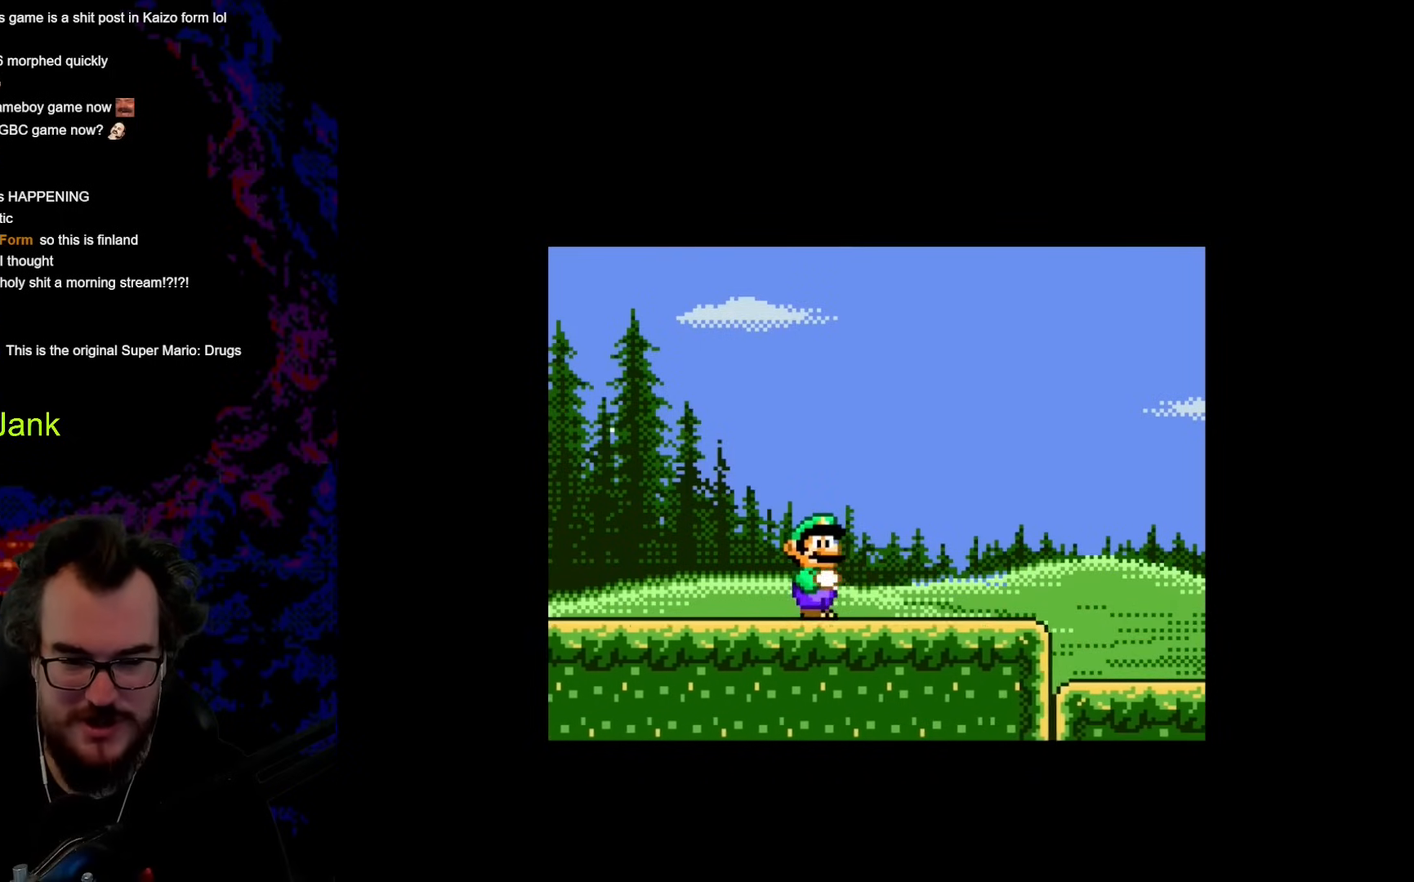
{"buttons": ["Y"], "events": [[291, "DPAD_RIGHT", "up"], [342, "DPAD_LEFT", "down"], [444, "DPAD_LEFT", "up"]]}
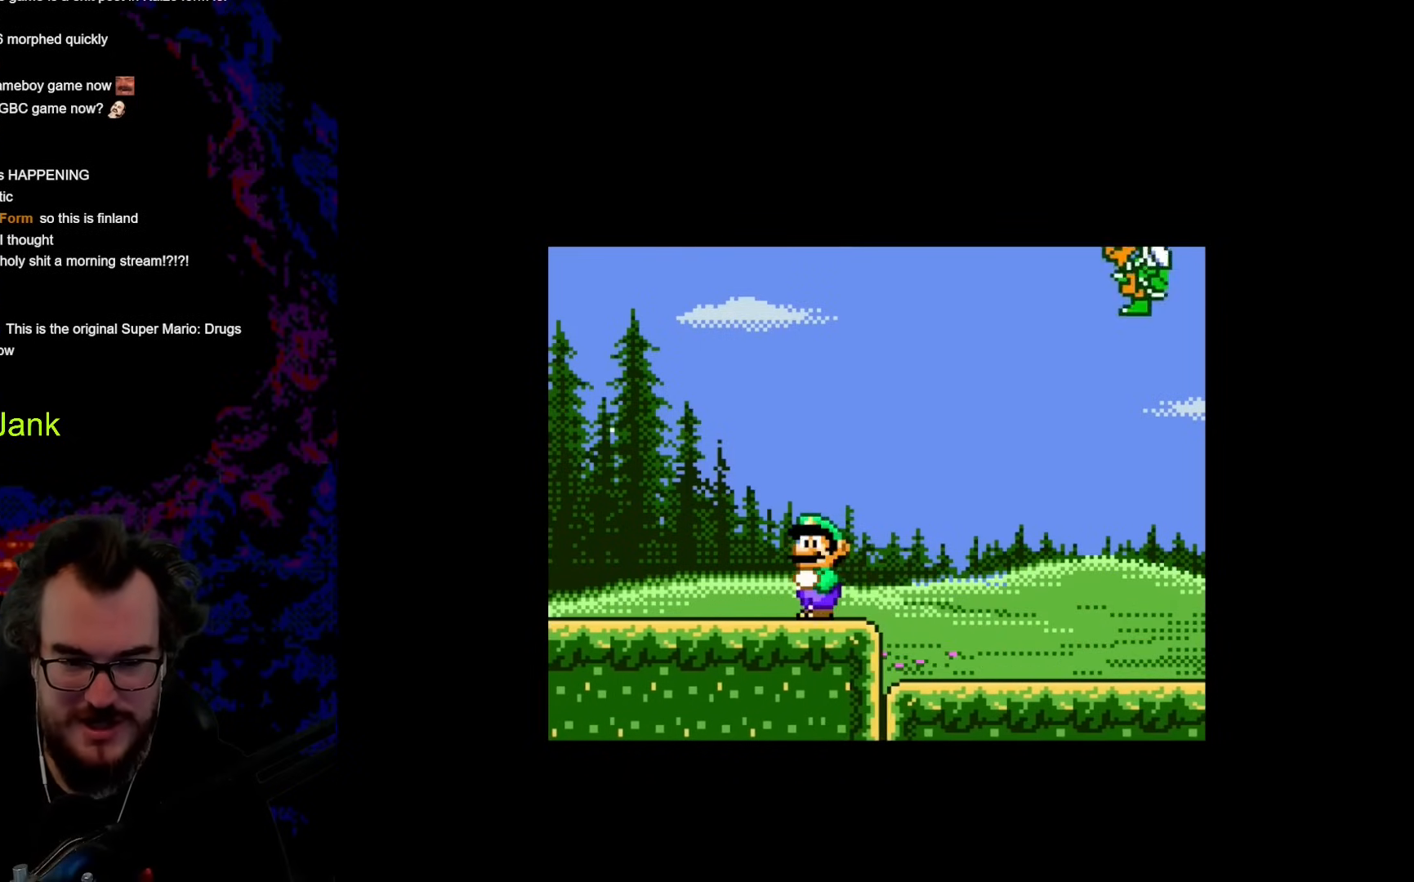
{"buttons": ["B", "Y", "DPAD_RIGHT"], "events": [[341, "DPAD_RIGHT", "down"], [461, "B", "down"]]}
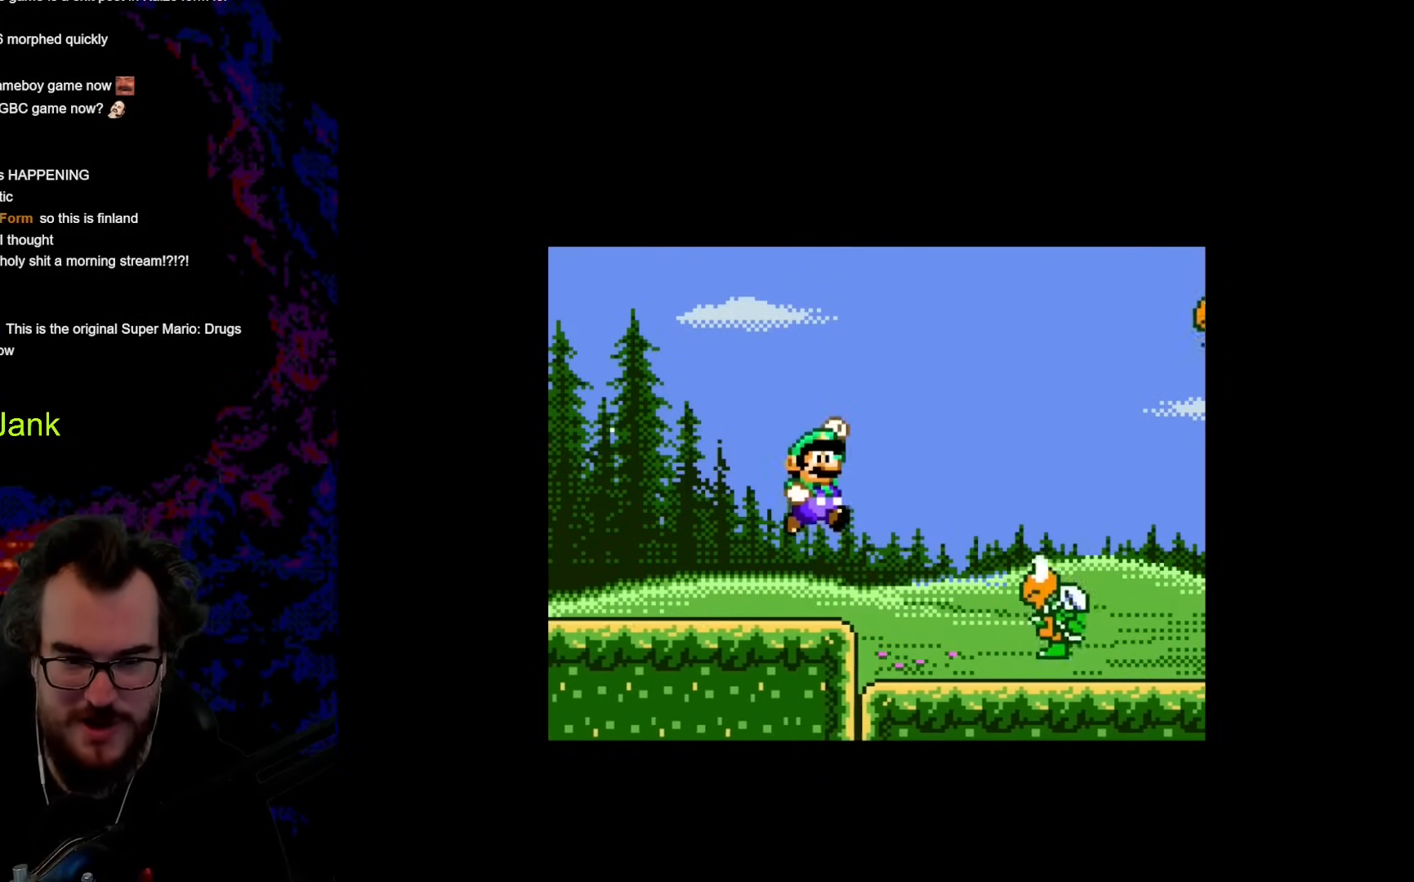
{"buttons": ["B", "Y", "DPAD_RIGHT"], "events": []}
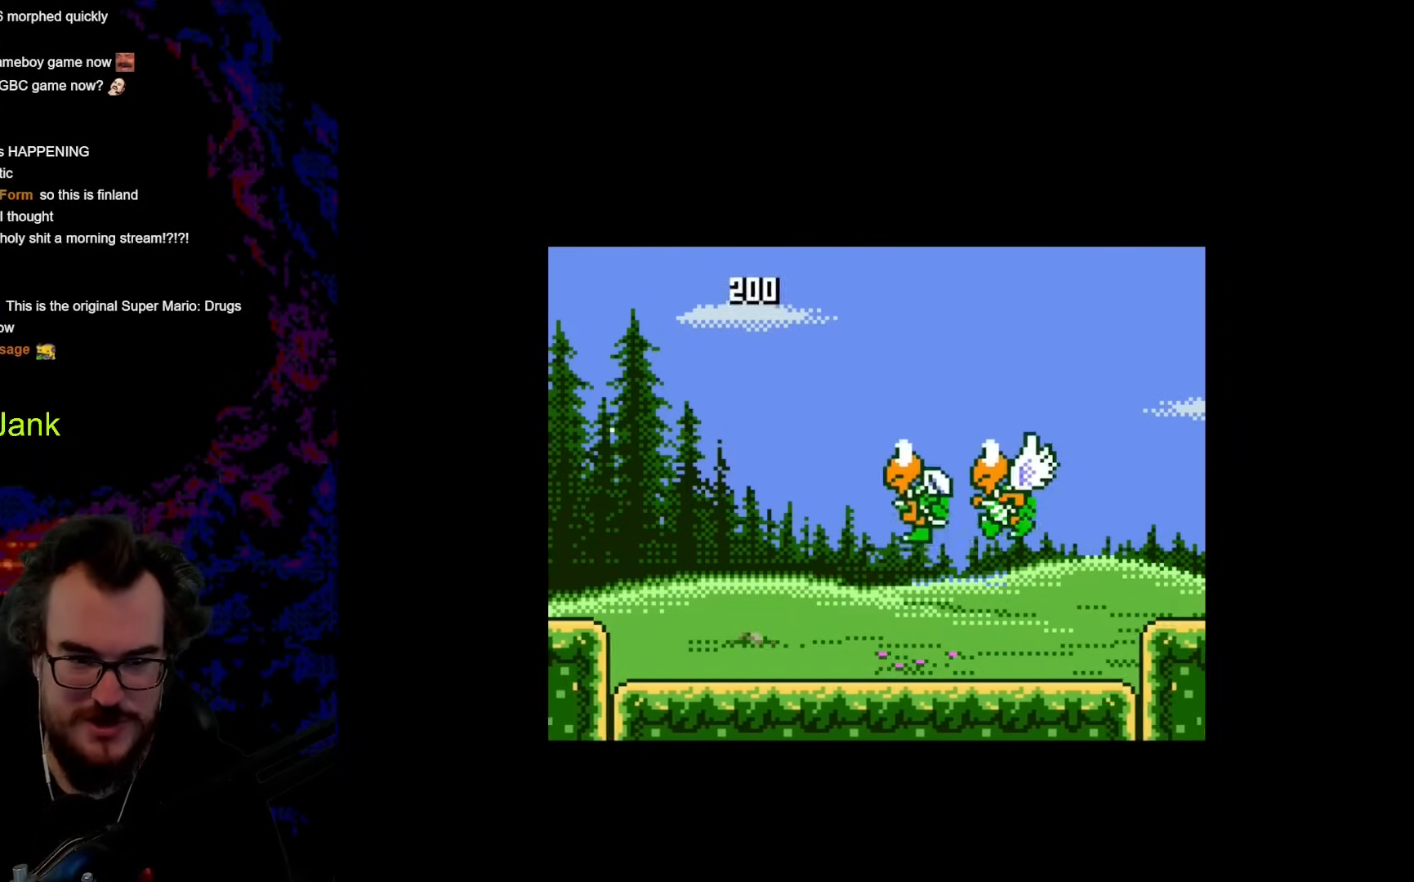
{"buttons": ["Y", "DPAD_RIGHT"], "events": [[325, "B", "up"]]}
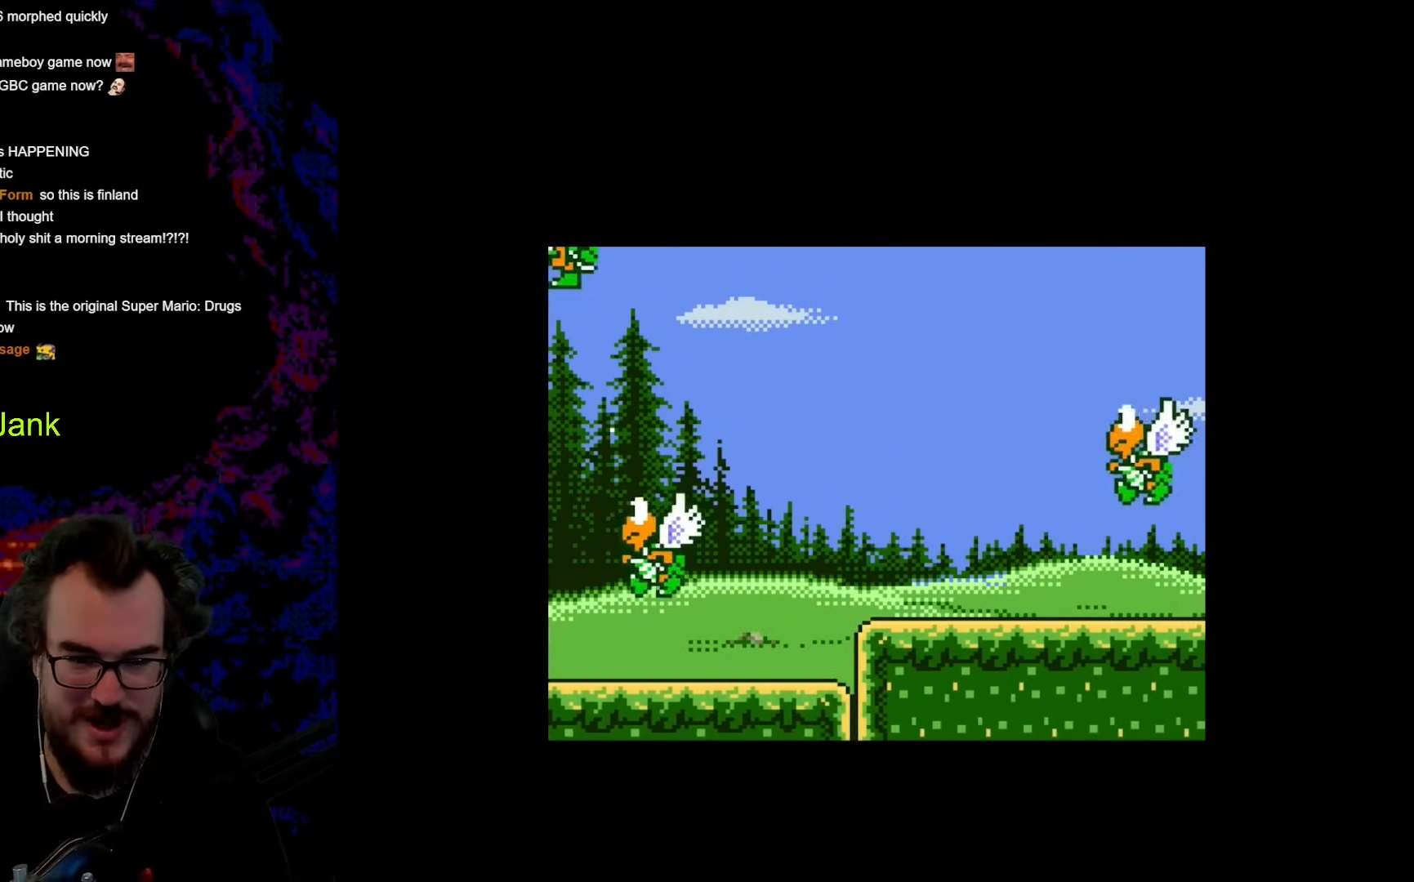
{"buttons": ["Y", "DPAD_RIGHT"], "events": [[222, "DPAD_DOWN", "down"], [222, "DPAD_LEFT", "down"], [222, "DPAD_RIGHT", "up"], [239, "DPAD_DOWN", "up"], [427, "DPAD_LEFT", "up"], [478, "DPAD_RIGHT", "down"]]}
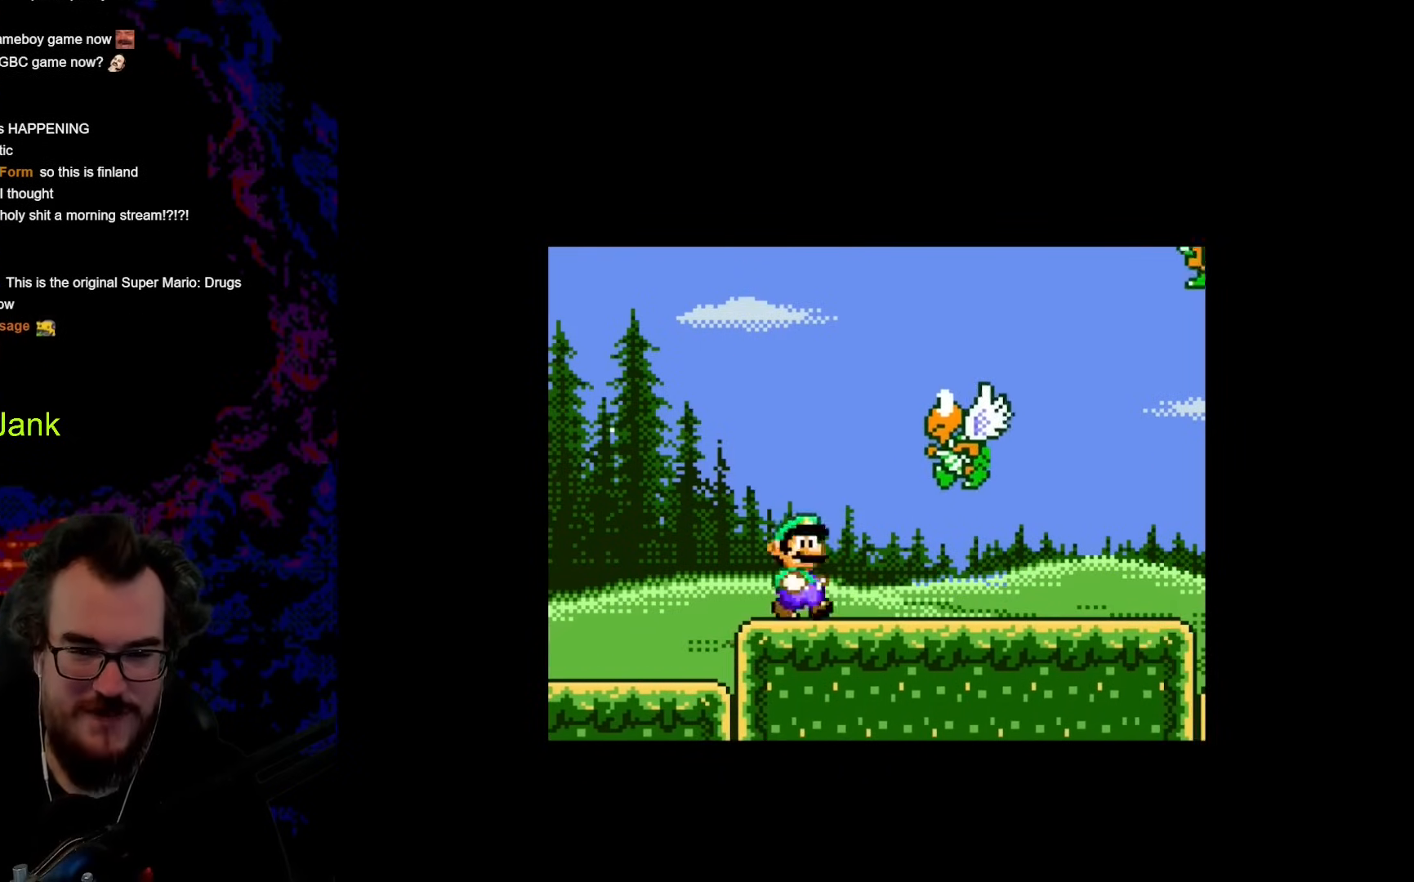
{"buttons": ["B", "Y", "DPAD_RIGHT"], "events": [[34, "DPAD_RIGHT", "up"], [85, "DPAD_LEFT", "down"], [239, "B", "down"], [239, "DPAD_LEFT", "up"], [273, "DPAD_RIGHT", "down"]]}
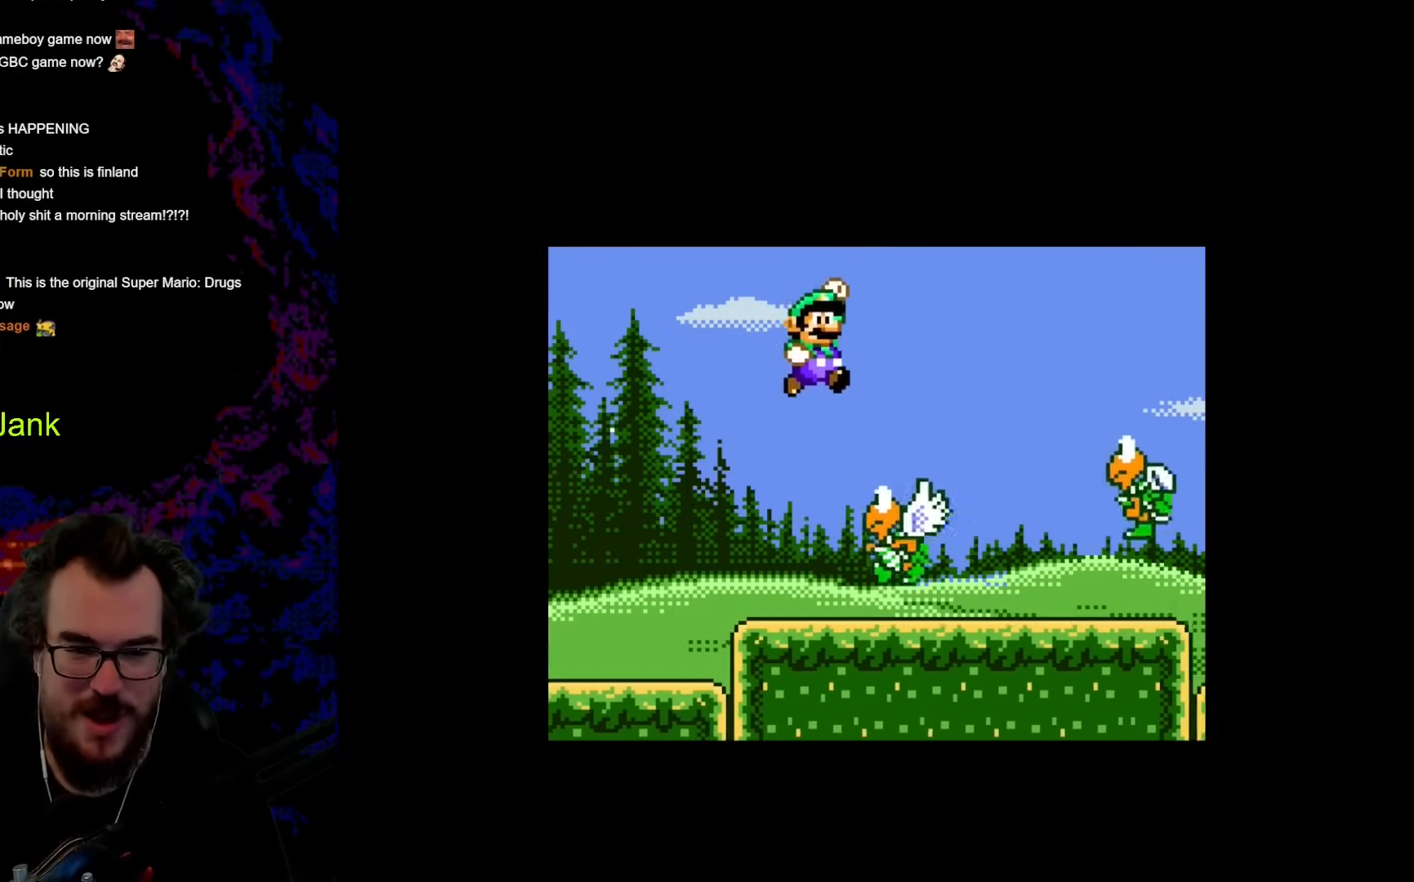
{"buttons": ["B", "Y", "DPAD_RIGHT"], "events": [[52, "B", "up"], [52, "DPAD_RIGHT", "up"], [103, "DPAD_LEFT", "down"], [205, "DPAD_DOWN", "down"], [205, "DPAD_LEFT", "up"], [205, "DPAD_RIGHT", "down"], [222, "B", "down"], [222, "DPAD_DOWN", "up"]]}
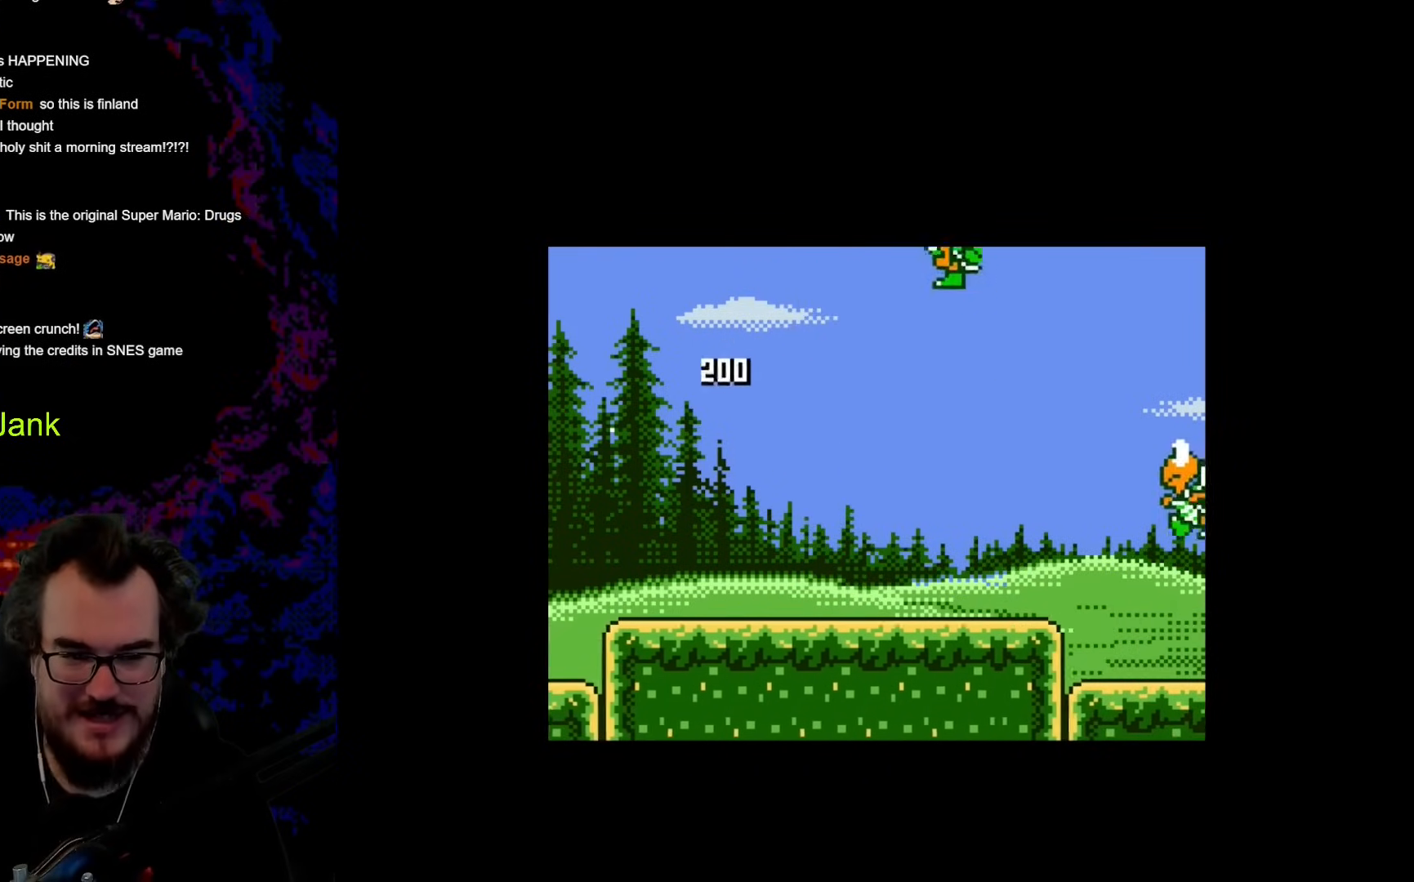
{"buttons": ["B", "Y", "DPAD_RIGHT"], "events": [[51, "DPAD_DOWN", "down"], [51, "DPAD_RIGHT", "up"], [85, "DPAD_DOWN", "up"], [85, "DPAD_LEFT", "down"], [239, "DPAD_LEFT", "up"], [256, "DPAD_RIGHT", "down"]]}
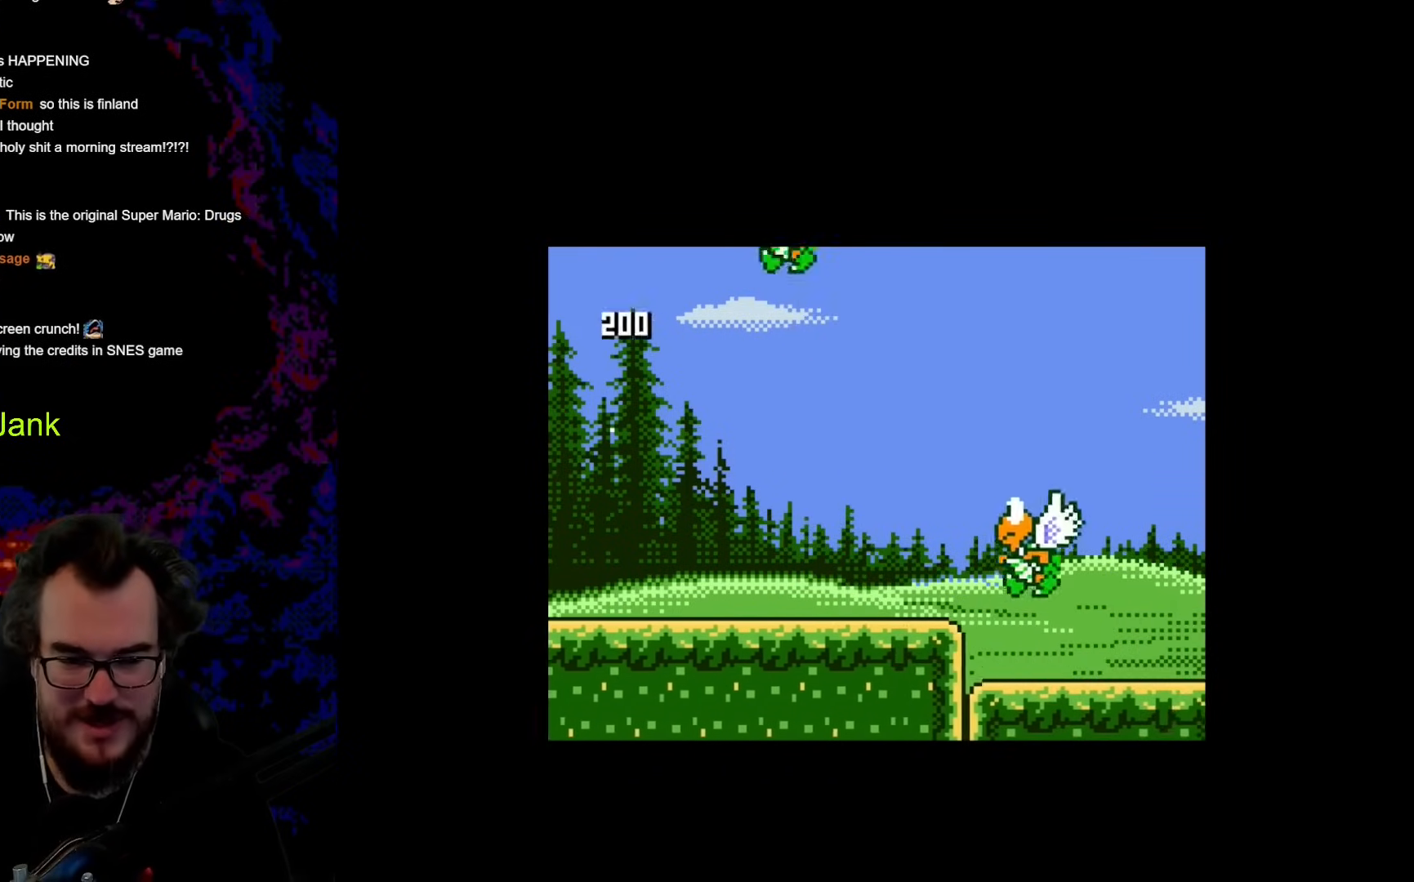
{"buttons": ["B", "Y", "DPAD_RIGHT"], "events": []}
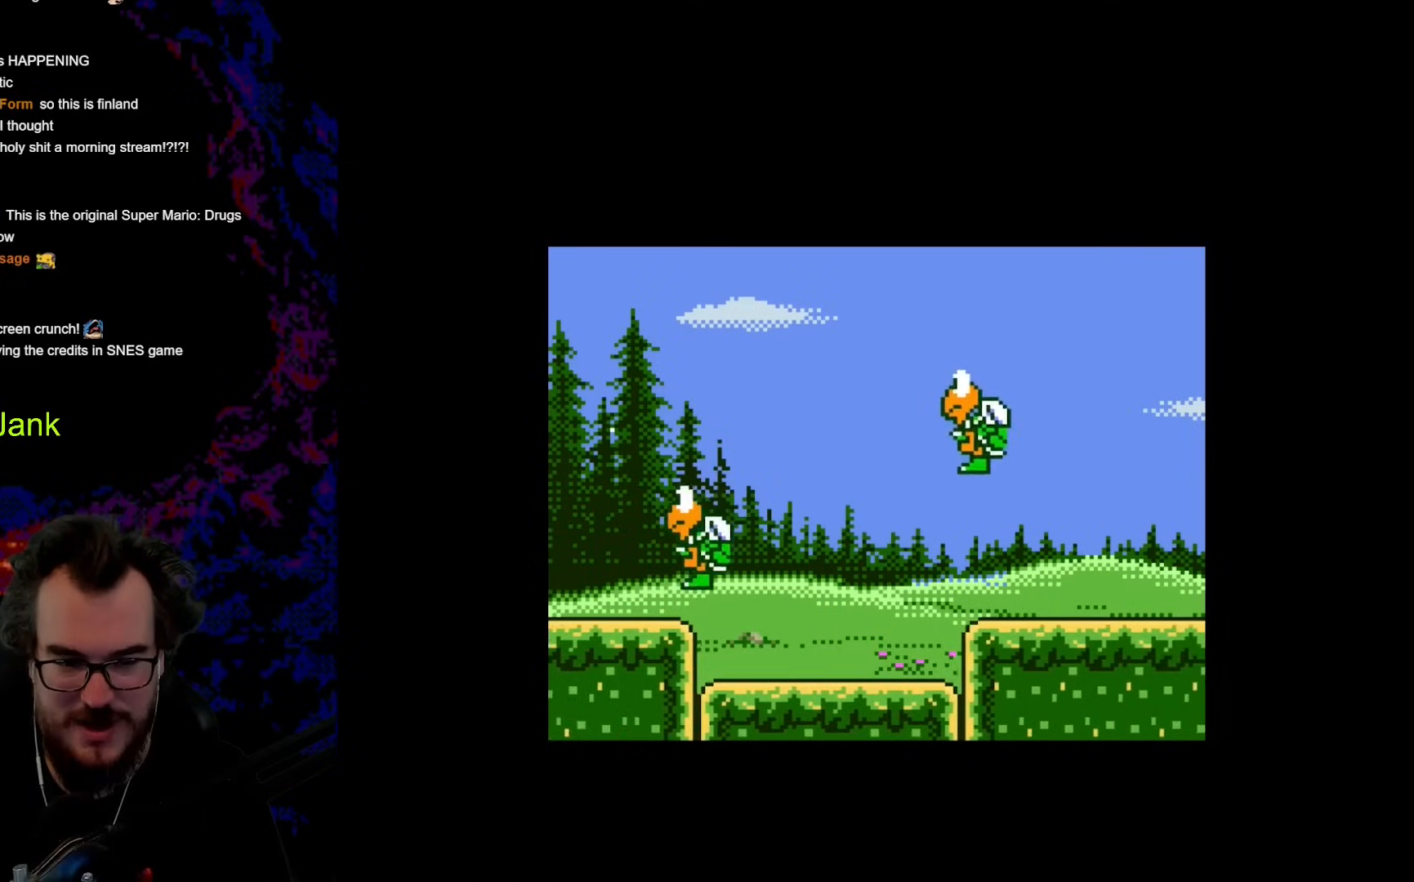
{"buttons": ["Y", "DPAD_RIGHT"], "events": [[204, "B", "up"]]}
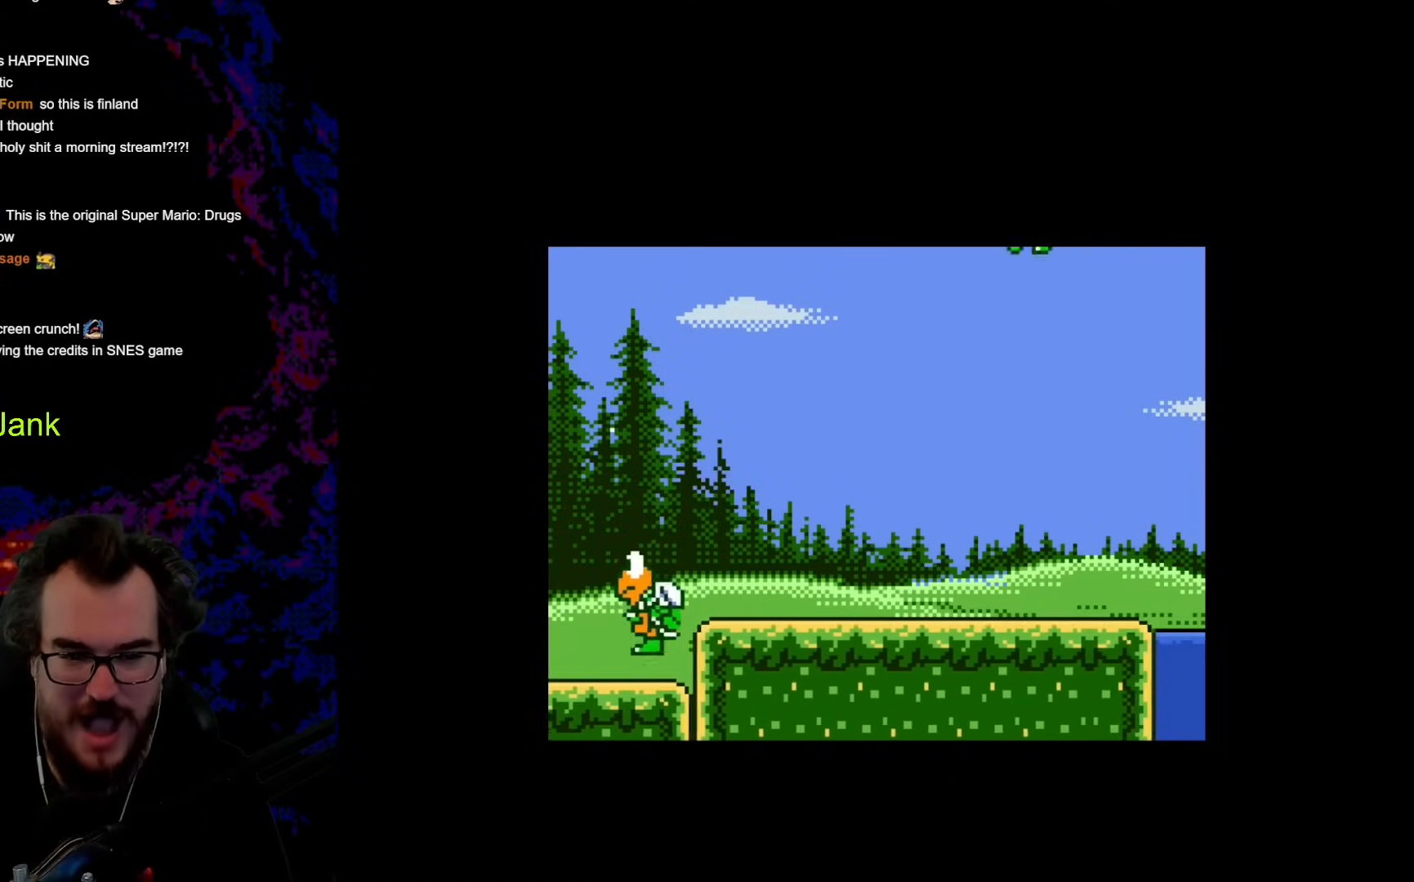
{"buttons": ["Y"], "events": [[34, "DPAD_DOWN", "down"], [34, "DPAD_RIGHT", "up"], [51, "DPAD_DOWN", "up"], [51, "DPAD_LEFT", "down"], [171, "DPAD_LEFT", "up"]]}
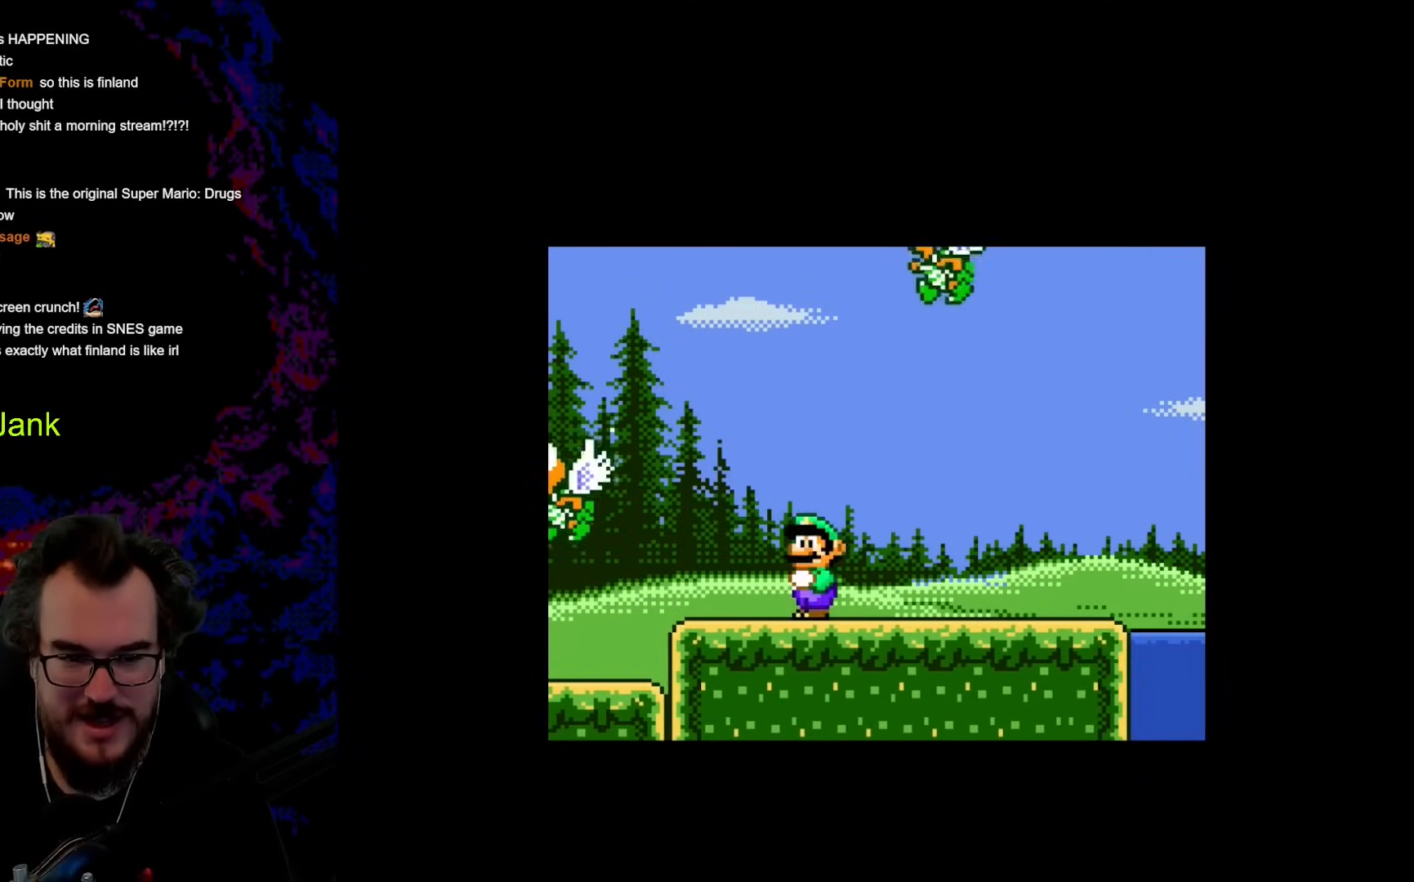
{"buttons": ["Y", "DPAD_RIGHT"], "events": [[103, "B", "down"], [308, "DPAD_RIGHT", "down"], [410, "B", "up"]]}
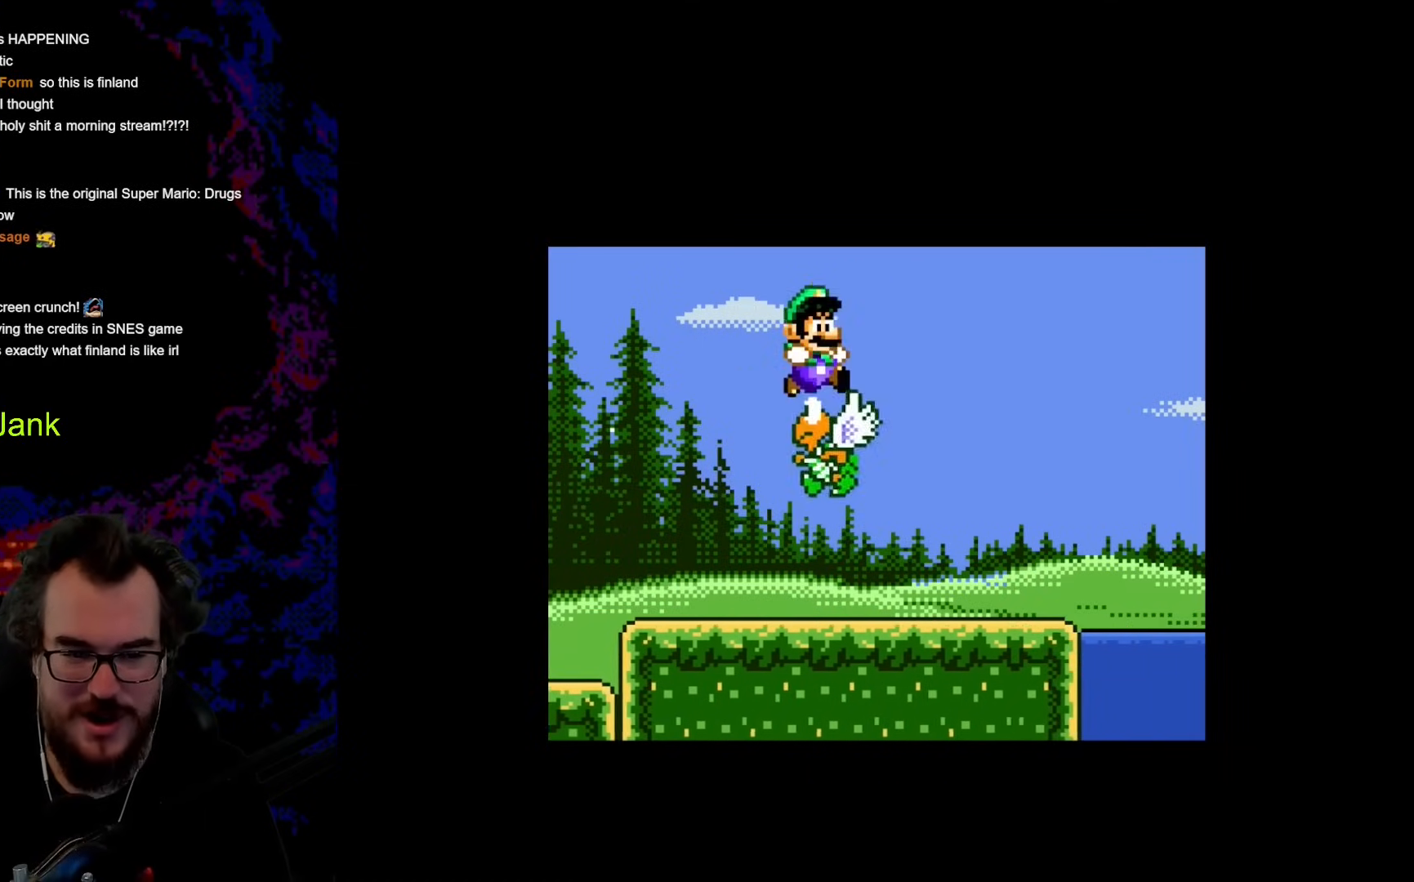
{"buttons": ["Y", "DPAD_LEFT"], "events": [[392, "DPAD_DOWN", "down"], [392, "DPAD_LEFT", "down"], [410, "DPAD_DOWN", "up"], [410, "DPAD_RIGHT", "up"]]}
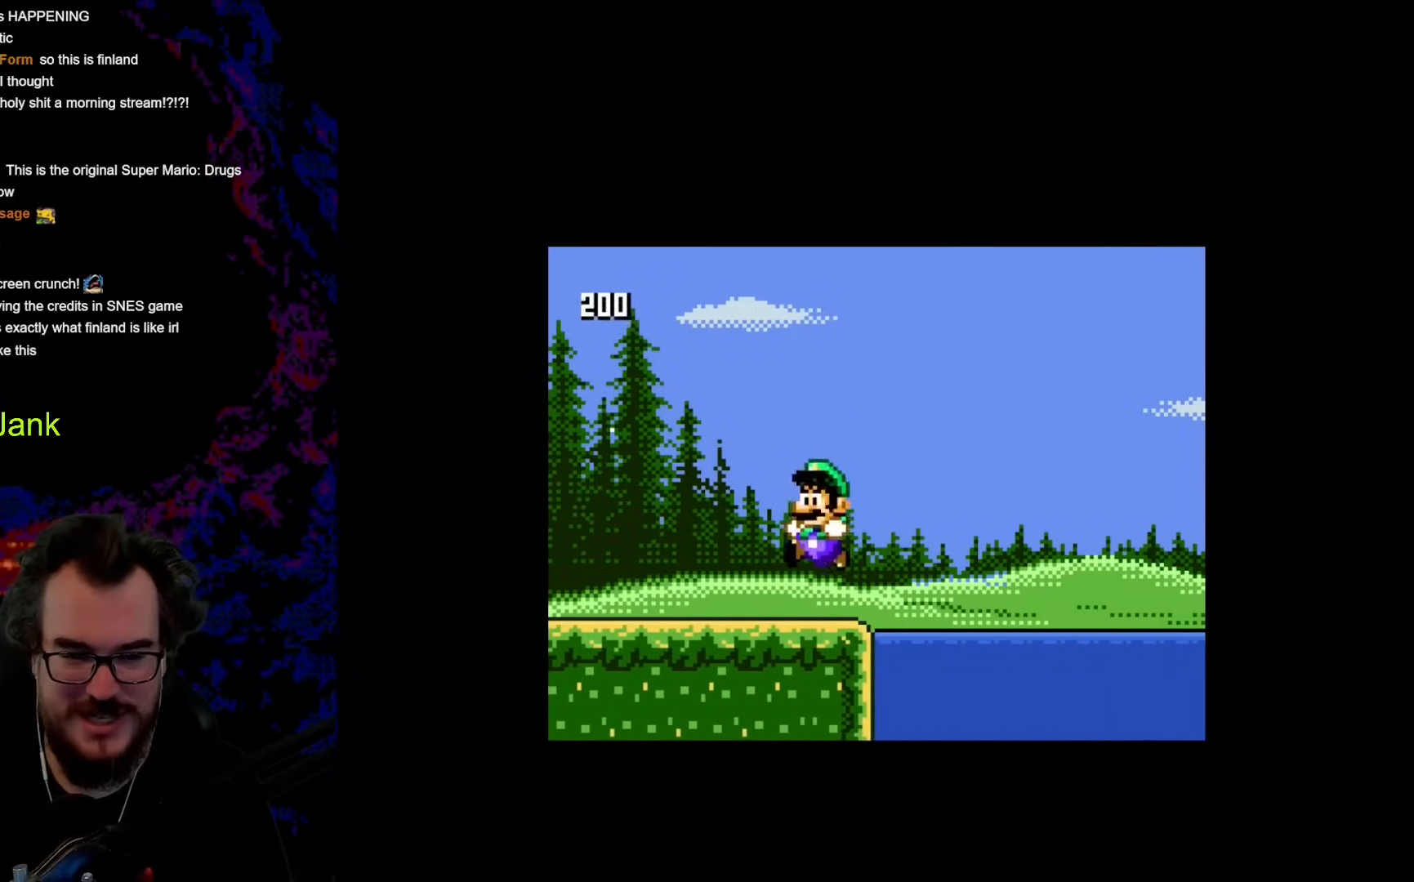
{"buttons": ["Y", "DPAD_RIGHT"], "events": [[51, "DPAD_LEFT", "up"], [120, "DPAD_RIGHT", "down"], [222, "B", "down"], [393, "B", "up"]]}
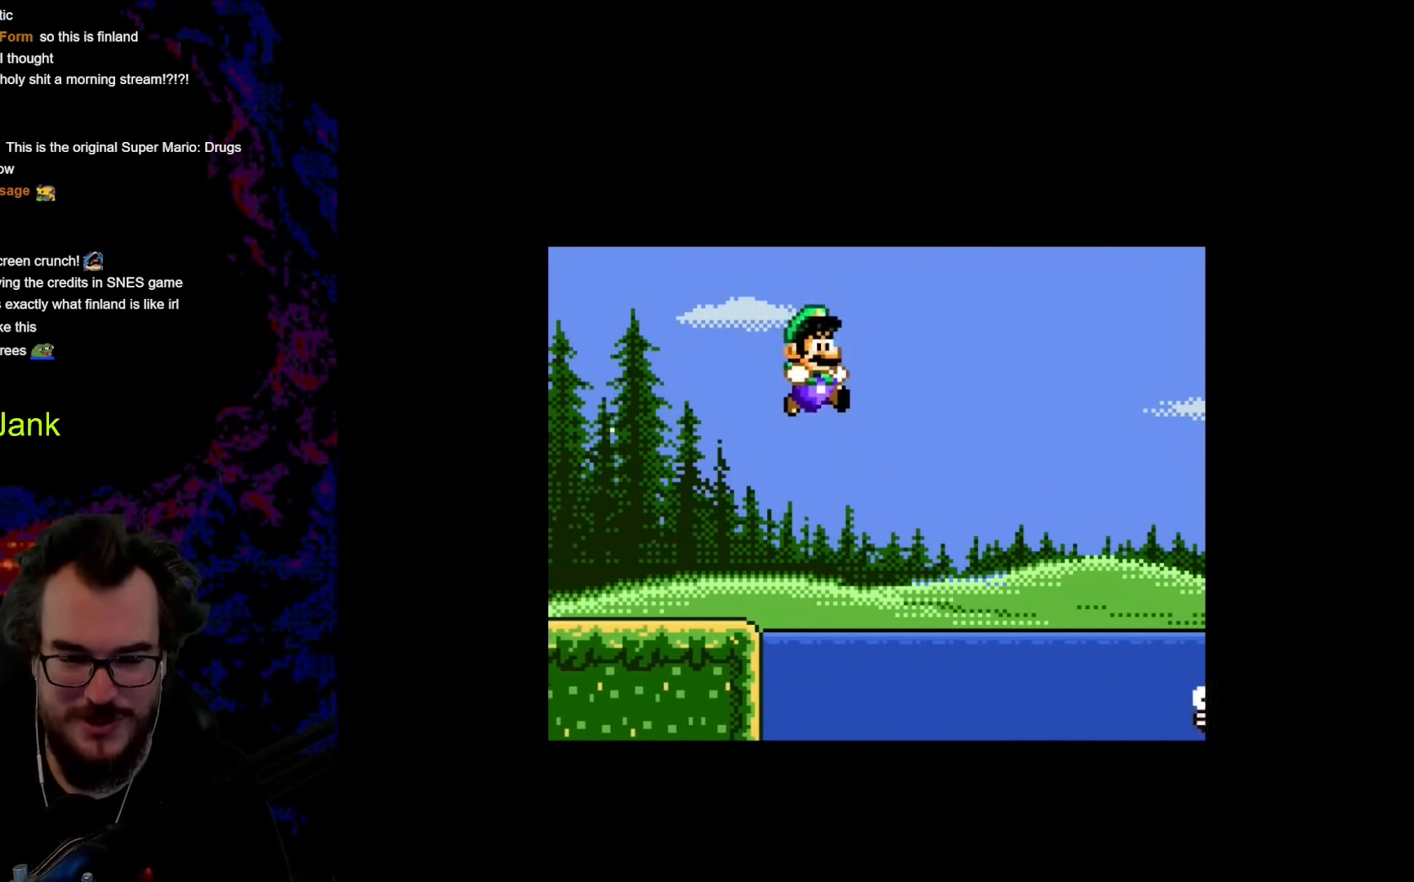
{"buttons": ["B", "Y", "DPAD_UP", "DPAD_RIGHT"], "events": [[120, "DPAD_RIGHT", "up"], [137, "DPAD_UP", "down"], [171, "DPAD_LEFT", "down"], [171, "DPAD_UP", "up"], [257, "DPAD_LEFT", "up"], [257, "DPAD_UP", "down"], [291, "DPAD_RIGHT", "down"], [496, "B", "down"]]}
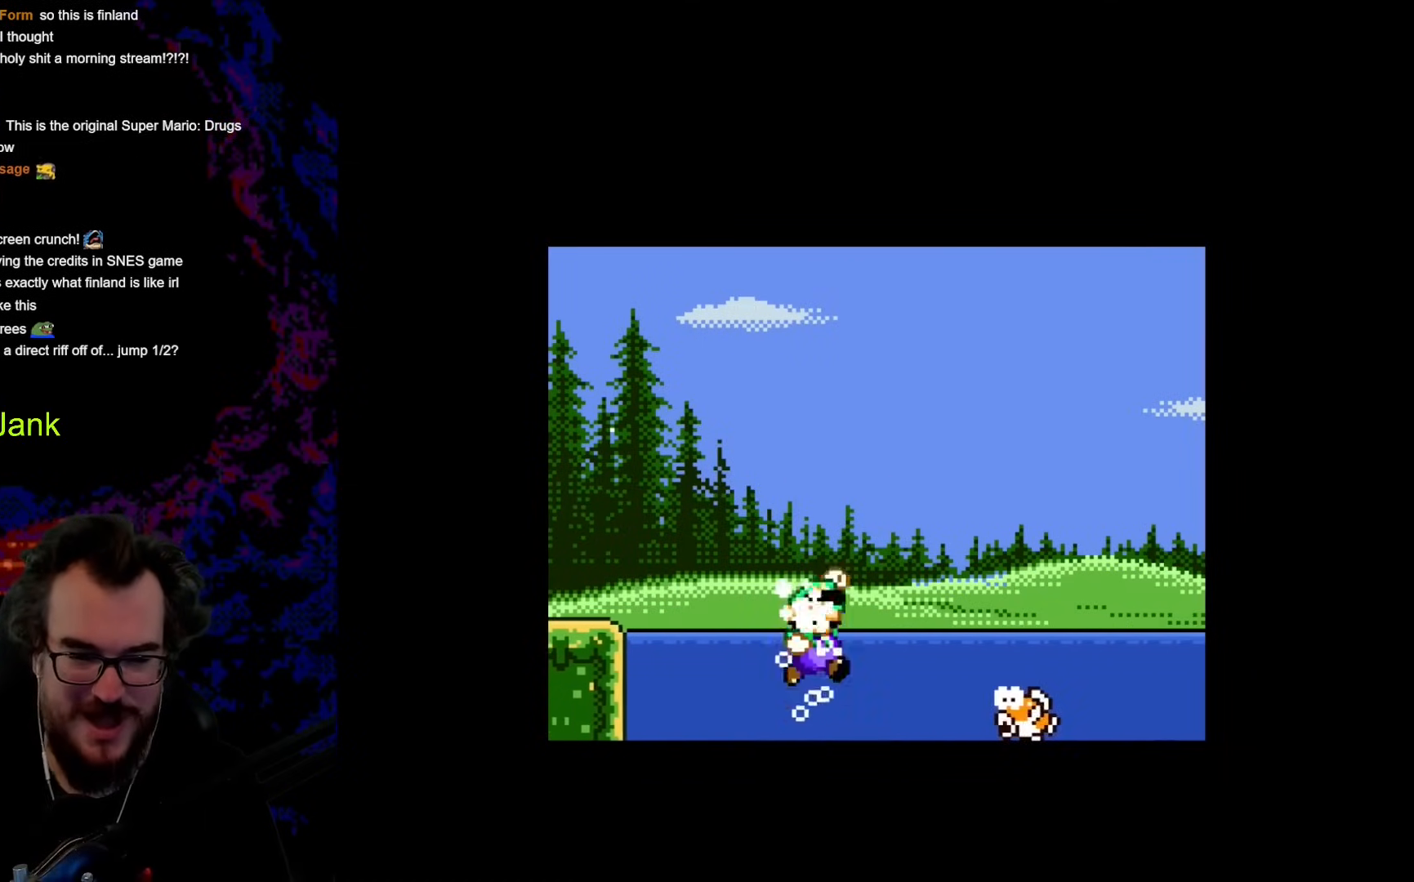
{"buttons": ["B", "Y", "DPAD_UP", "DPAD_RIGHT"], "events": []}
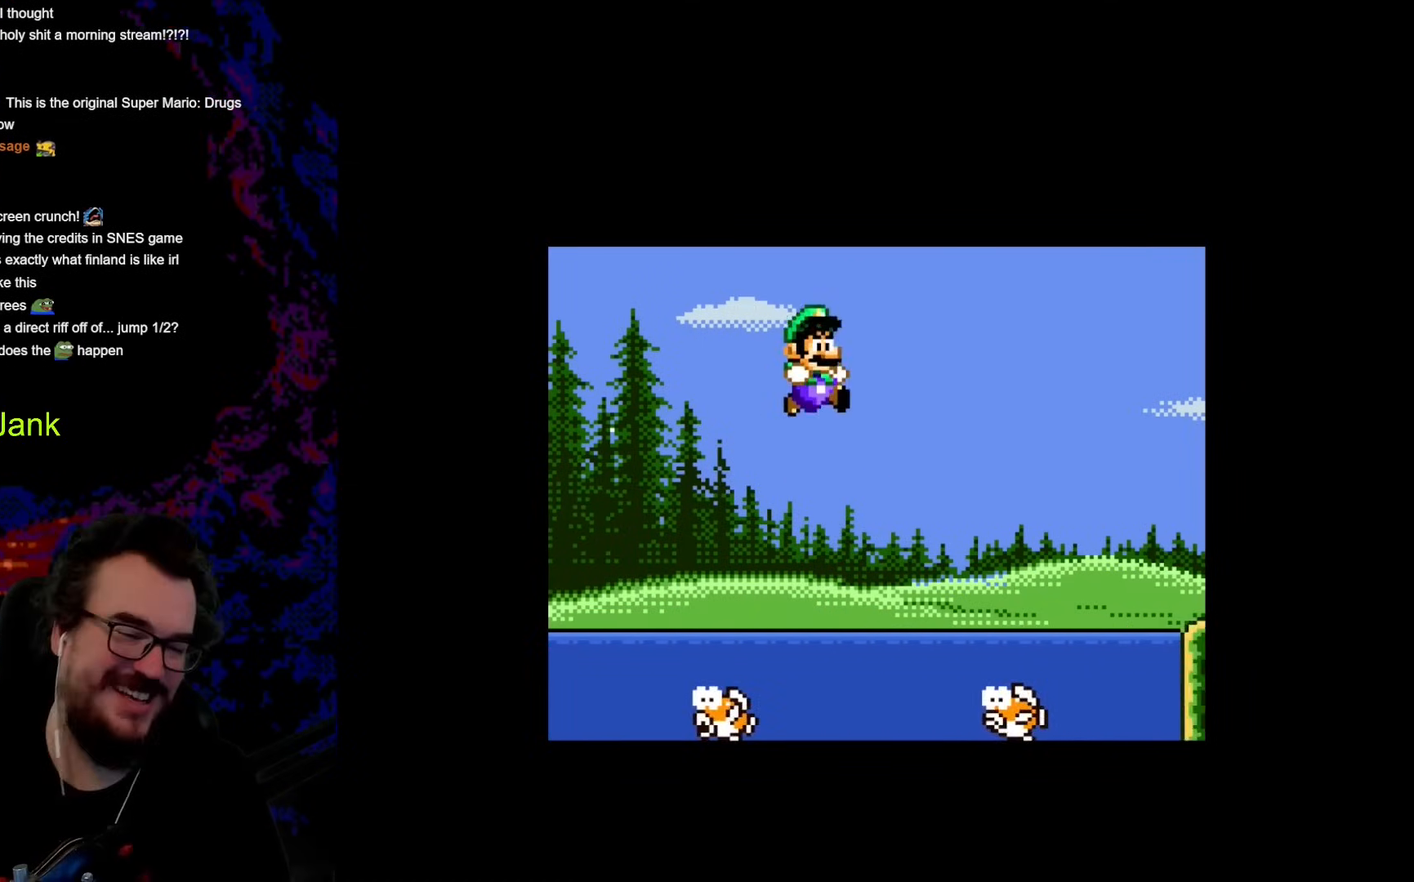
{"buttons": ["B", "Y", "DPAD_UP"], "events": [[17, "DPAD_UP", "up"], [68, "B", "up"], [68, "DPAD_UP", "down"], [85, "DPAD_RIGHT", "up"], [103, "DPAD_LEFT", "down"], [154, "DPAD_UP", "up"], [273, "DPAD_UP", "down"], [495, "B", "down"], [495, "DPAD_LEFT", "up"]]}
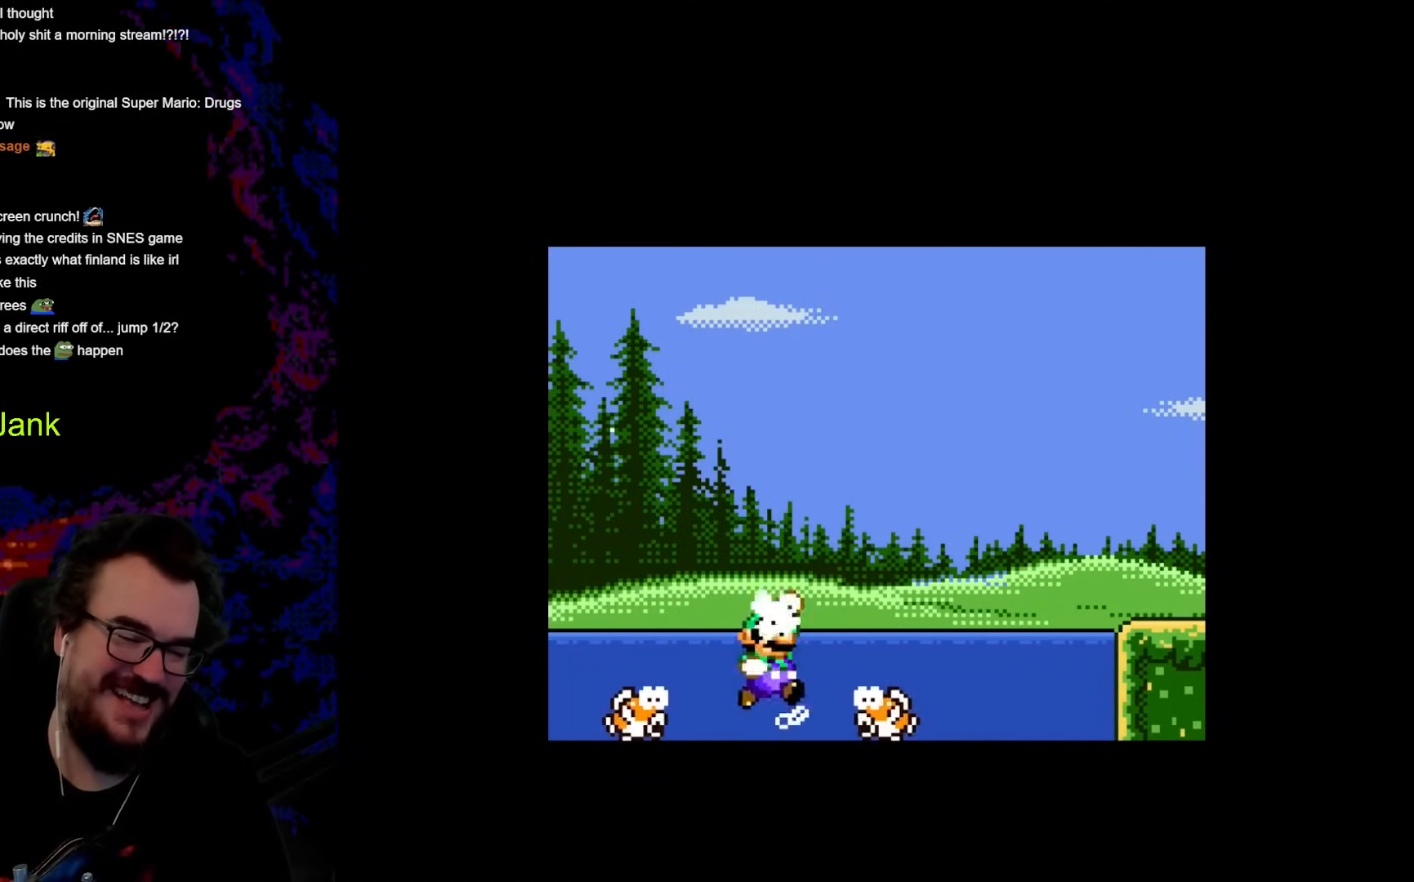
{"buttons": ["Y", "DPAD_UP", "DPAD_RIGHT"], "events": [[52, "DPAD_RIGHT", "down"], [479, "B", "up"]]}
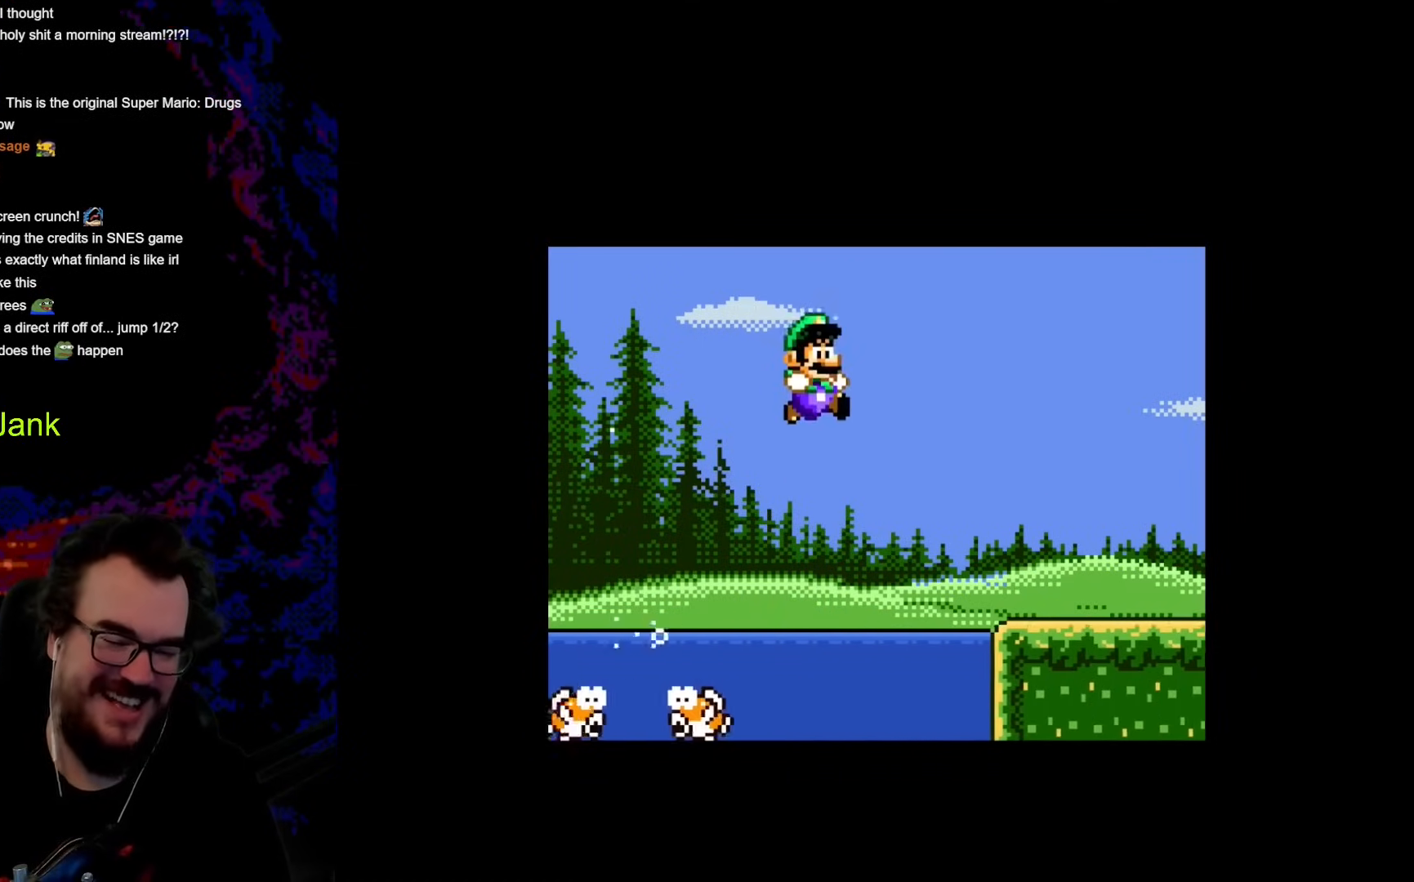
{"buttons": ["B", "Y", "DPAD_UP", "DPAD_RIGHT"], "events": [[222, "DPAD_RIGHT", "up"], [239, "DPAD_LEFT", "down"], [427, "DPAD_LEFT", "up"], [461, "B", "down"], [461, "DPAD_RIGHT", "down"]]}
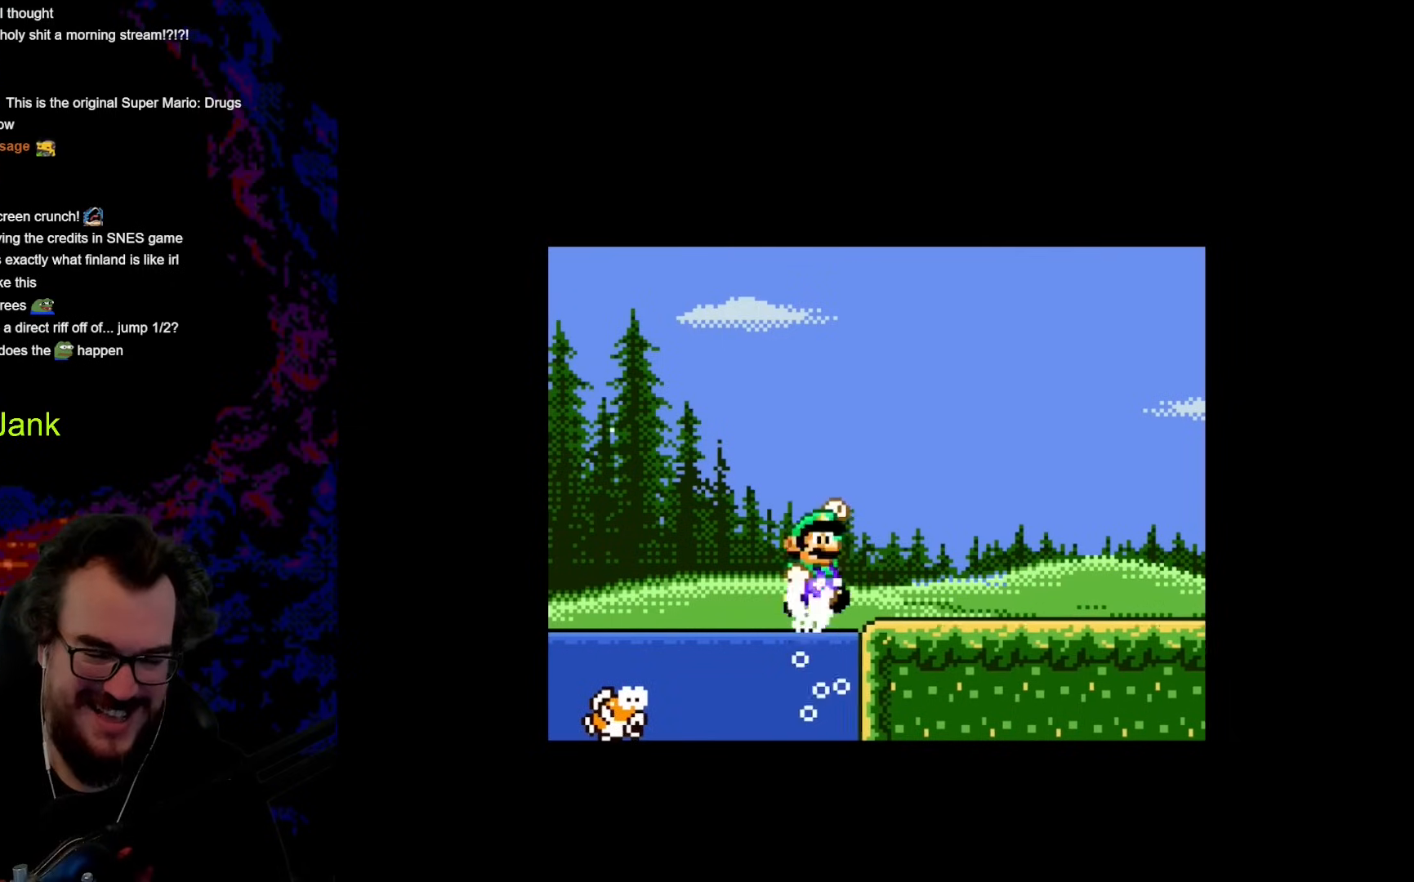
{"buttons": ["B", "Y", "DPAD_RIGHT"], "events": [[69, "DPAD_UP", "up"]]}
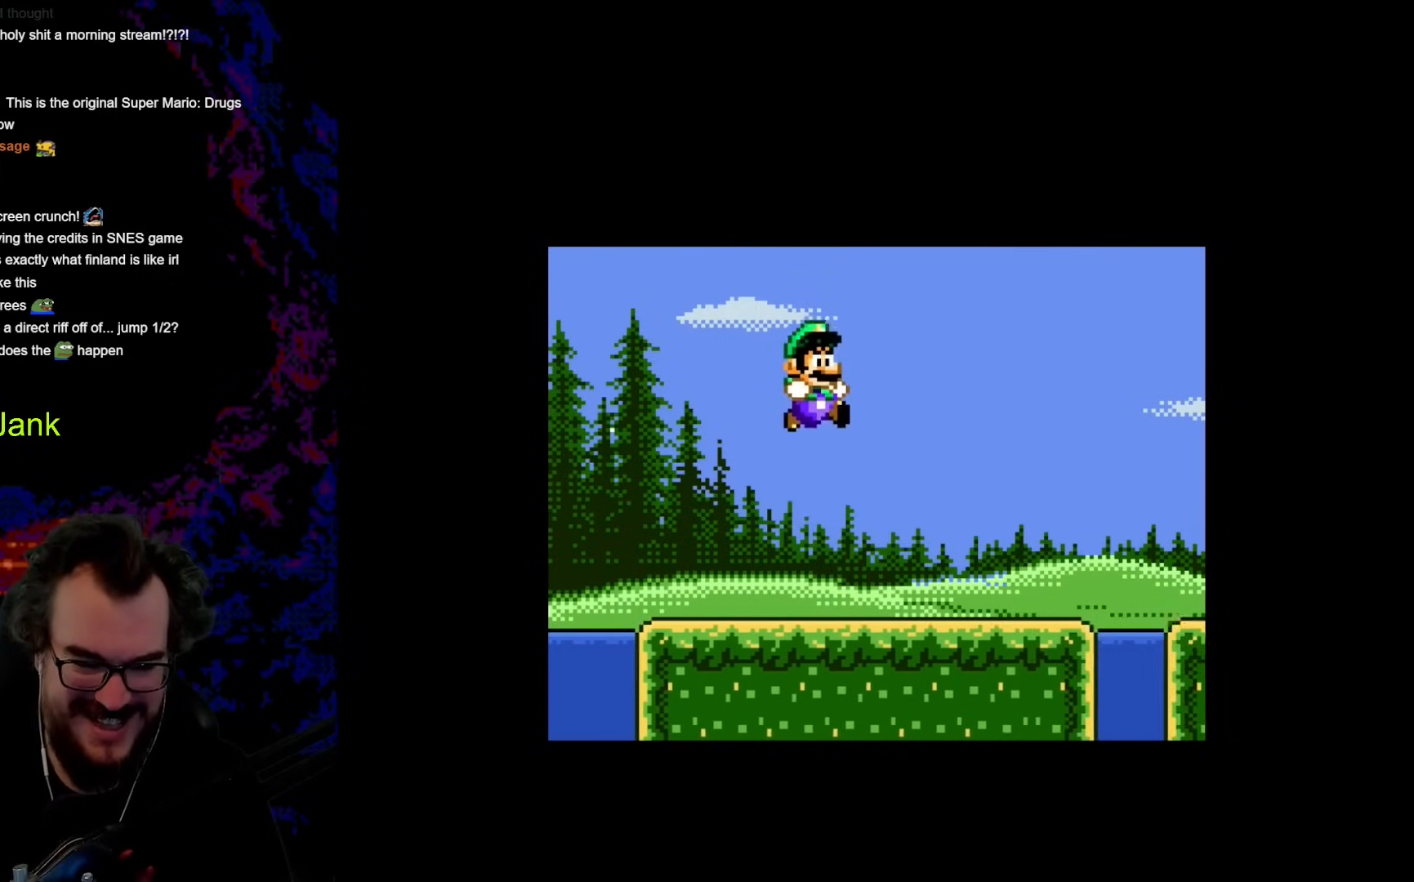
{"buttons": ["Y"], "events": [[170, "DPAD_UP", "down"], [187, "DPAD_LEFT", "down"], [187, "DPAD_RIGHT", "up"], [222, "DPAD_UP", "up"], [239, "B", "up"], [341, "DPAD_LEFT", "up"]]}
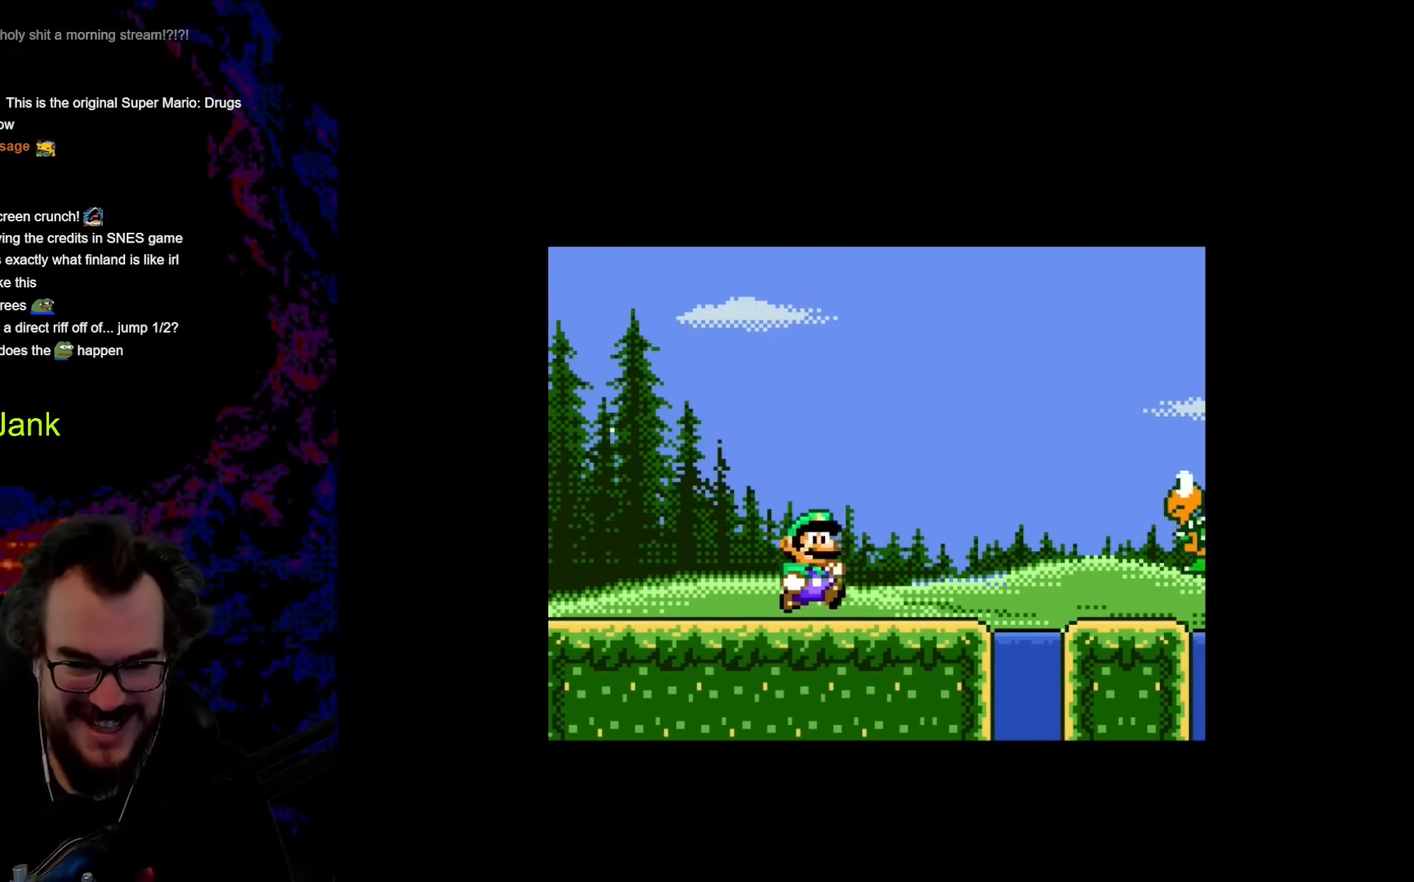
{"buttons": ["Y", "DPAD_RIGHT"], "events": [[17, "DPAD_RIGHT", "down"], [205, "DPAD_RIGHT", "up"], [239, "DPAD_LEFT", "down"], [410, "DPAD_LEFT", "up"], [495, "DPAD_RIGHT", "down"]]}
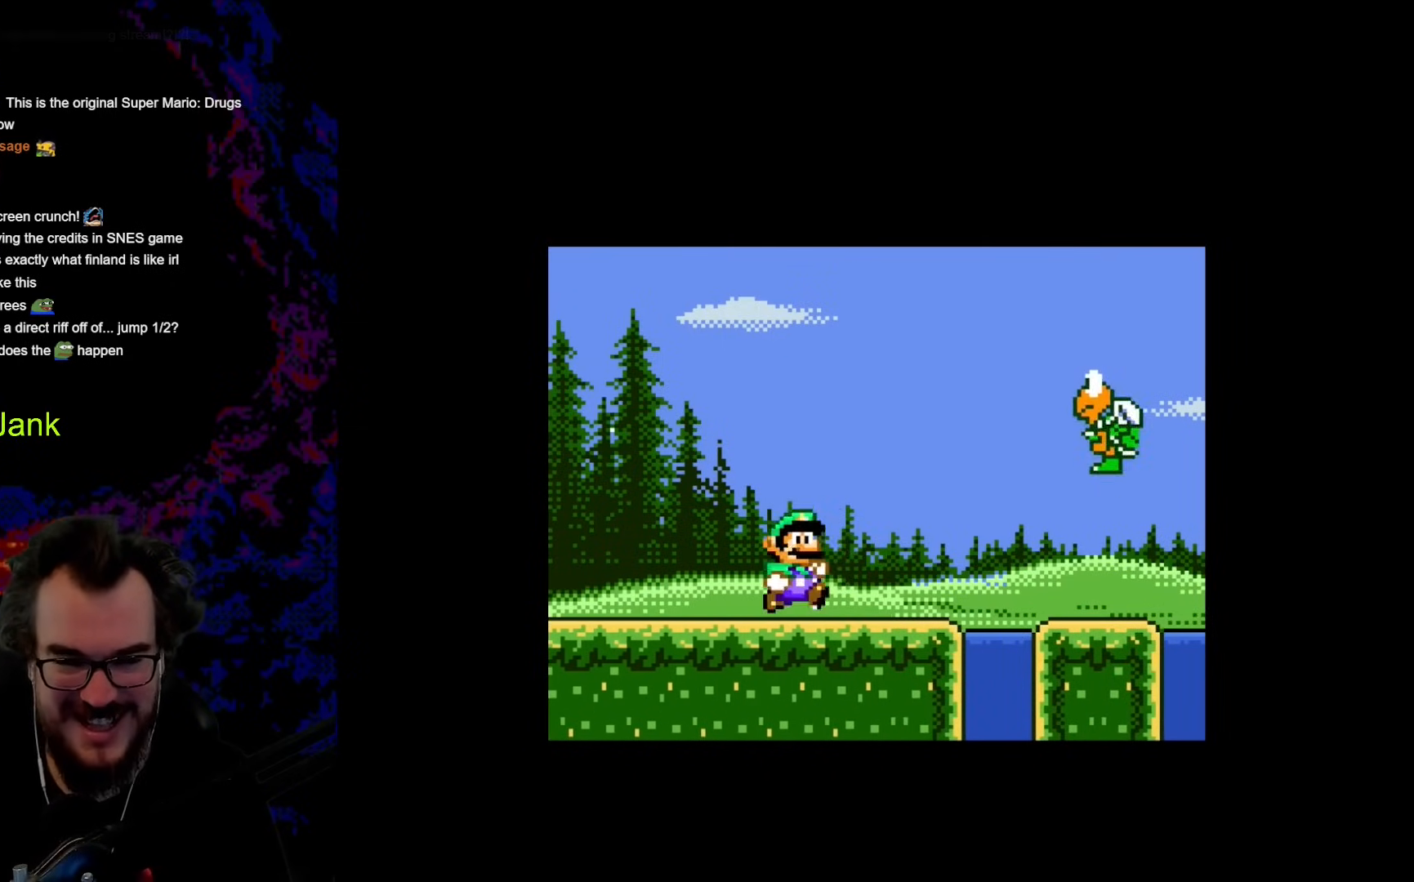
{"buttons": ["Y", "DPAD_RIGHT"], "events": [[120, "B", "down"], [359, "B", "up"]]}